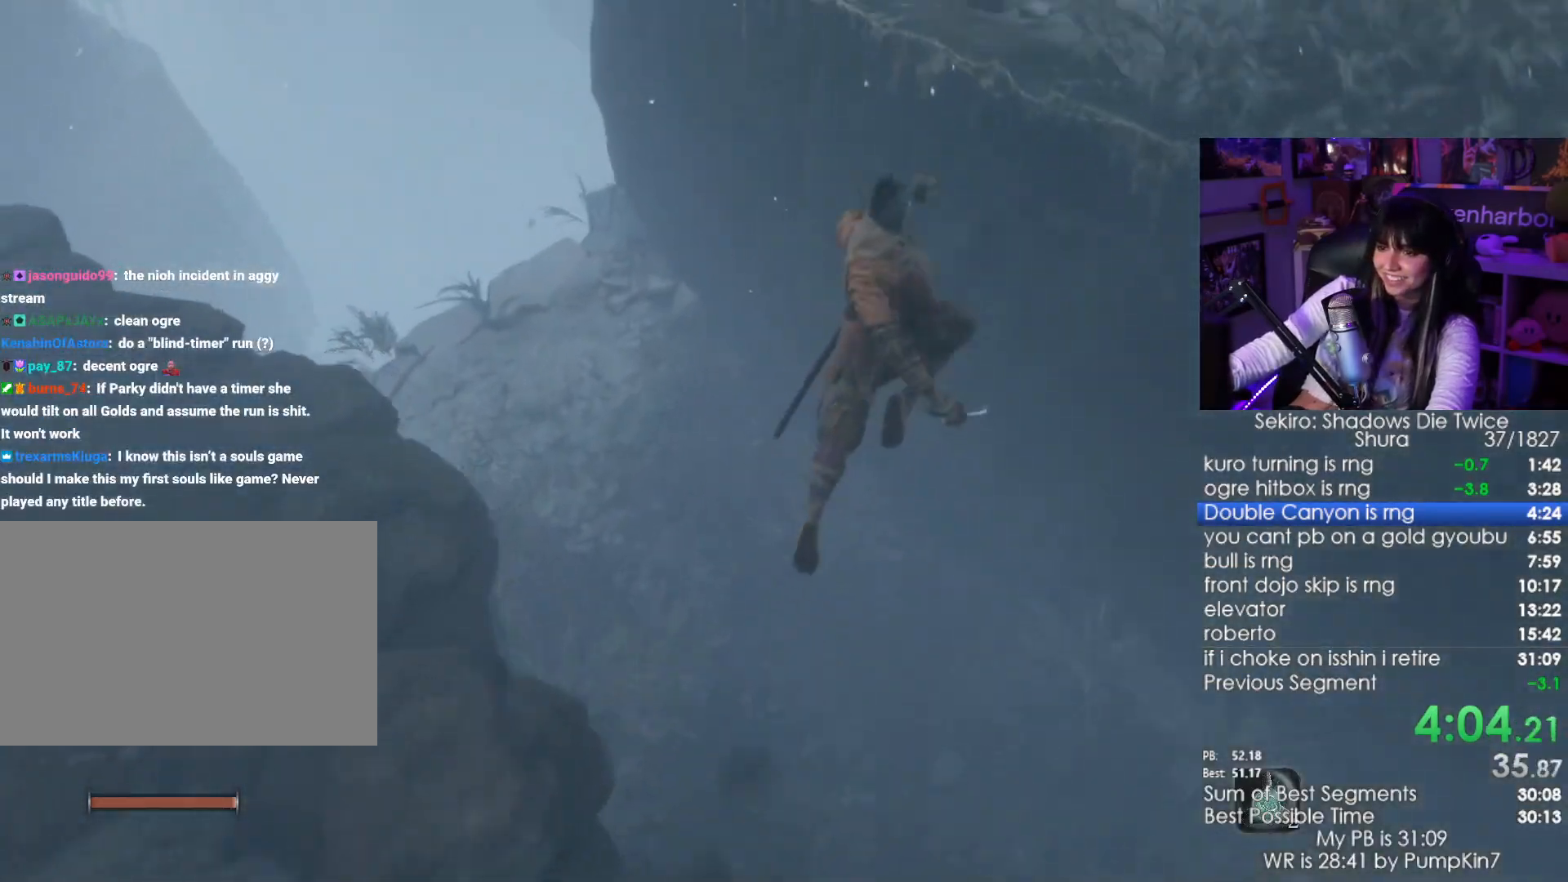
Gameplay with keyboard and mouse; each line is a JSON object with the keys and mouse buttons held at the frame after it. "events" lists presses ("down") and releases ("up") of "1", "2", "3", "4", "5", "a", "alt", "c", "caps_lock", "ctrl", "d", "e", "f", "g", "q", "r", "s", "shift", "space", "t", "tab", "v", "w", "x", "z", "mouse_left", "mouse_wheel" and "mouse_right" between this image and that frame as [ms after this image, input, new state], when the widget could be followed in between. "mouse_left", "mouse_wheel", "mouse_right" = the "left", "wheel", "right" buttons of the "mouse" list. No other keys are recorded. "wheel" means that the mouse wheel is clicked or scrolled. Not read: mouse_move.
{"keys": ["shift", "w"], "mouse": [], "events": []}
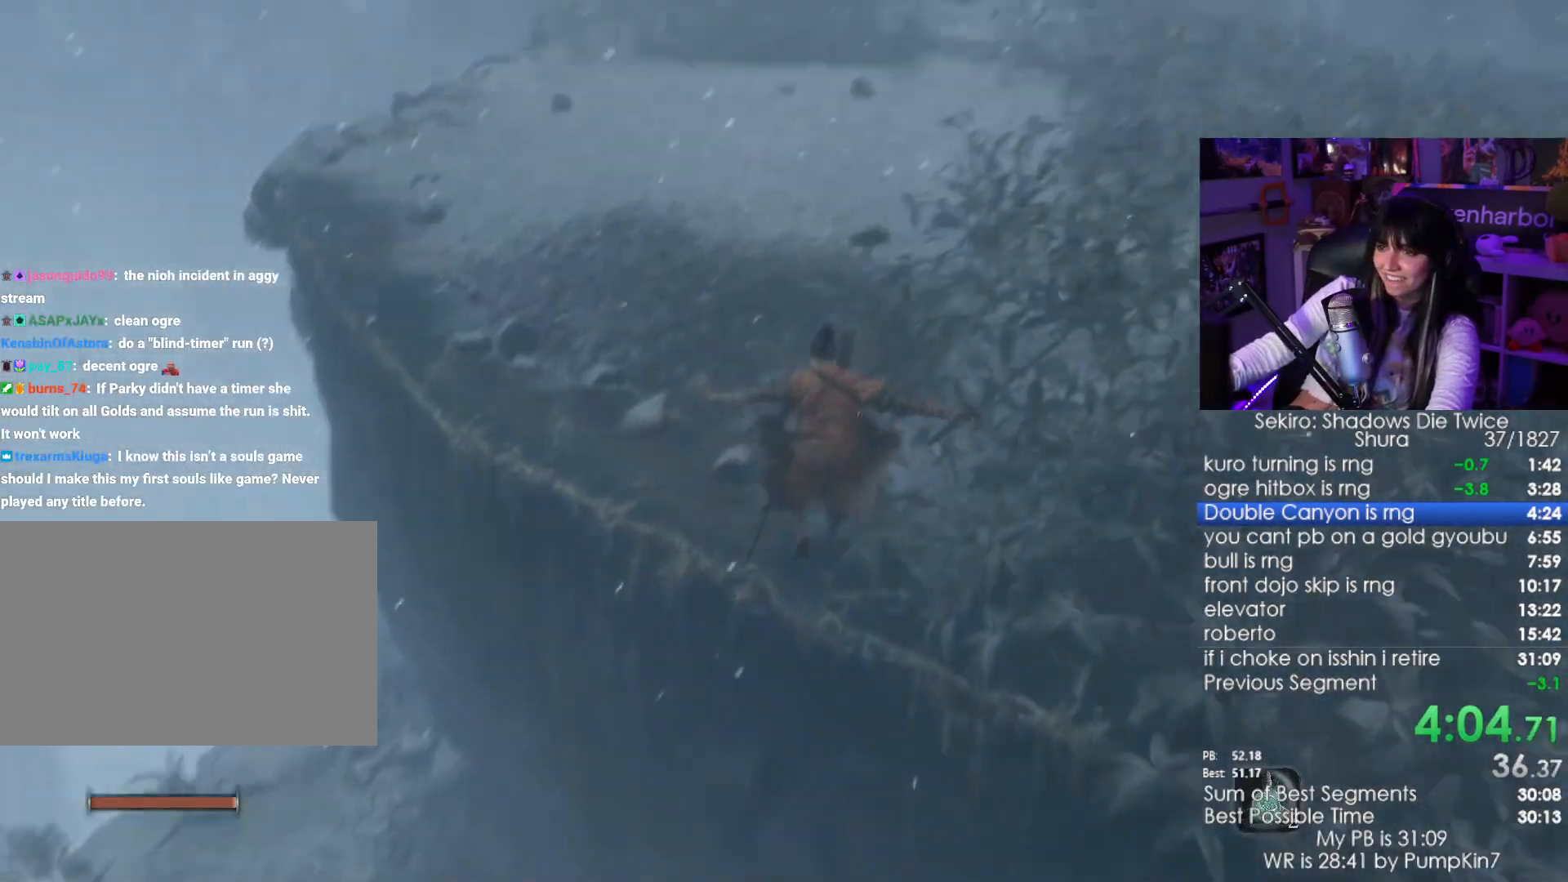
{"keys": ["shift", "w"], "mouse": []}
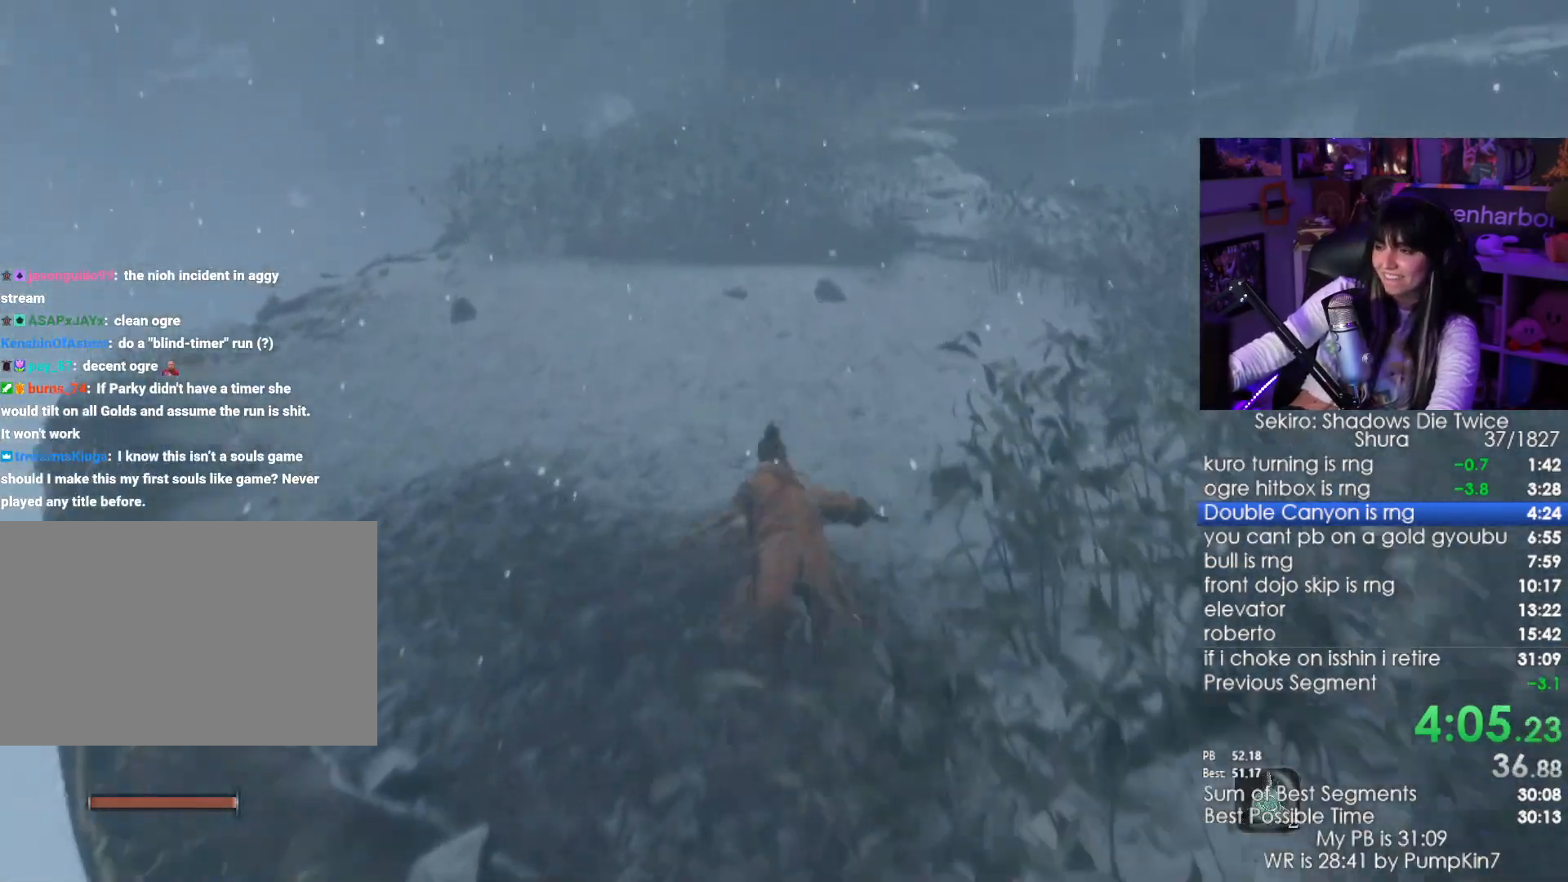
{"keys": ["shift", "w"], "mouse": [], "events": []}
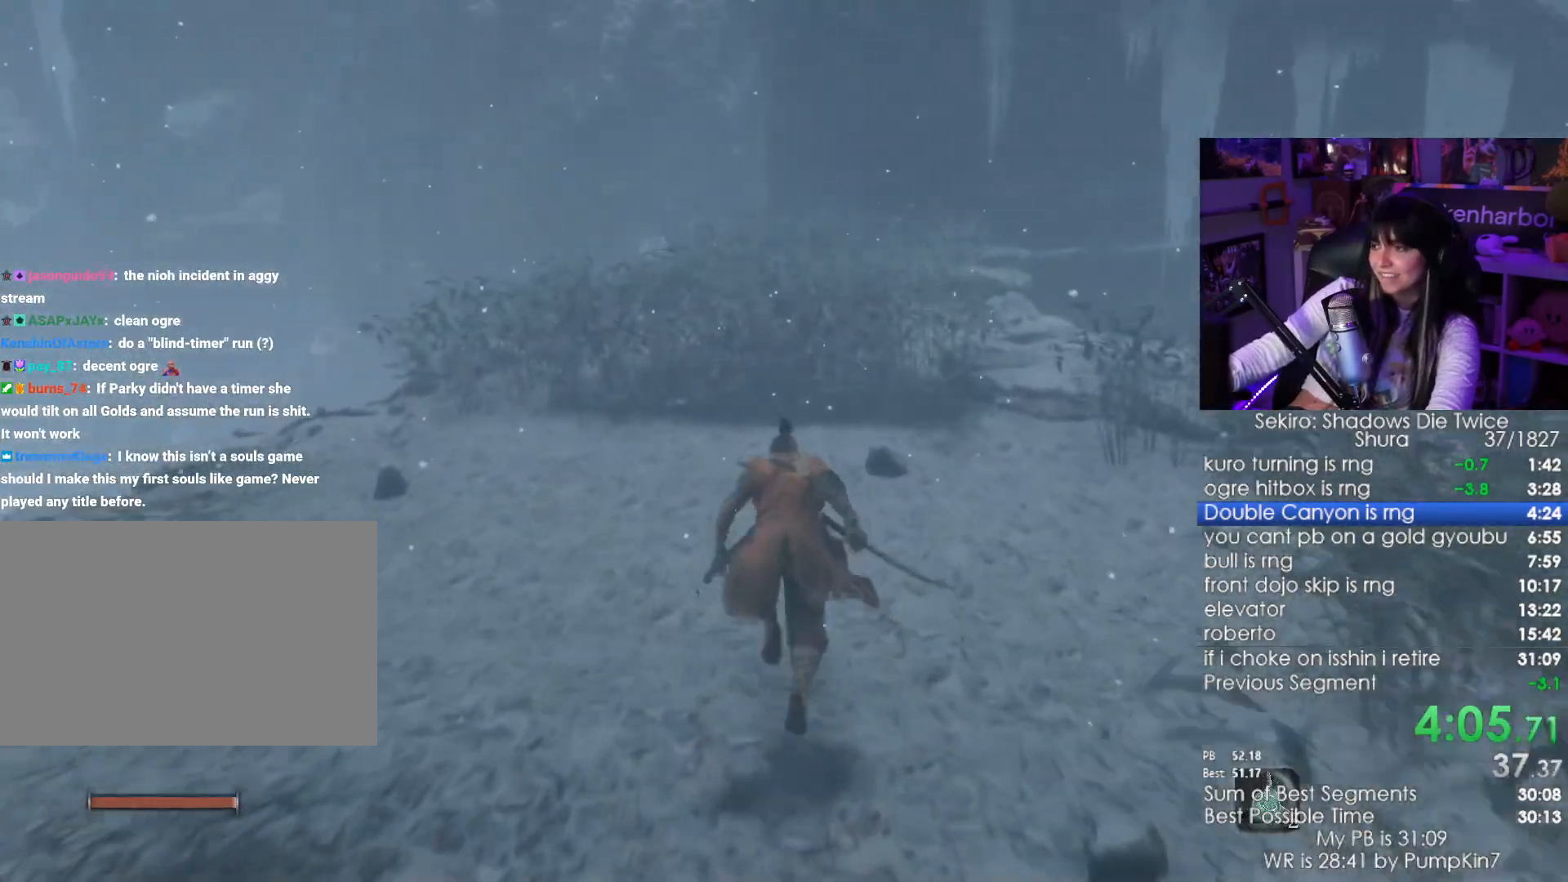
{"keys": ["shift", "w"], "mouse": [], "events": []}
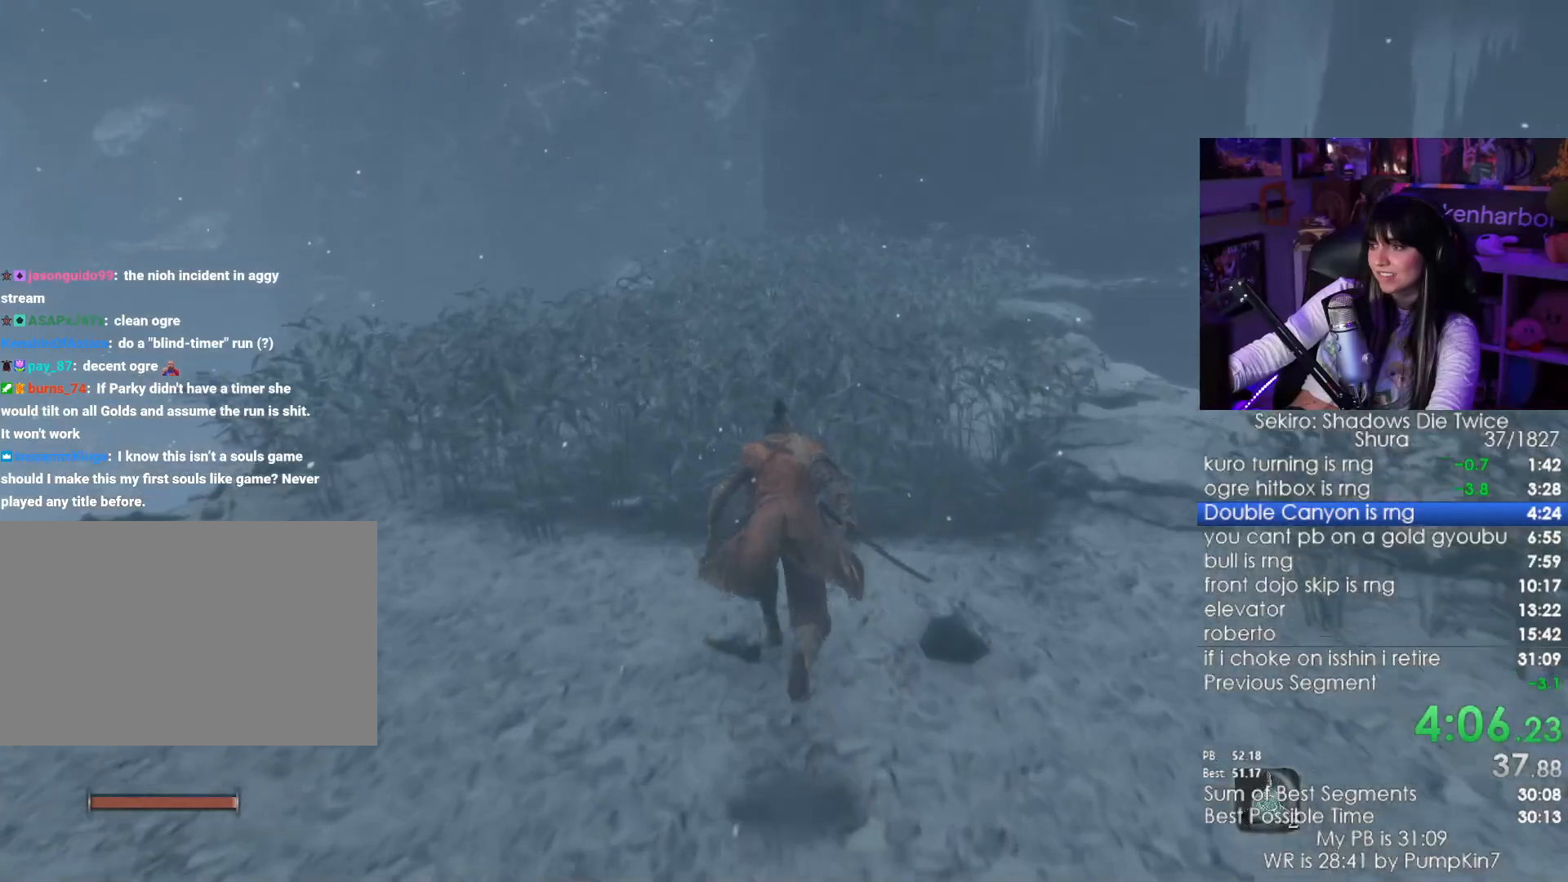
{"keys": ["shift", "w"], "mouse": [], "events": []}
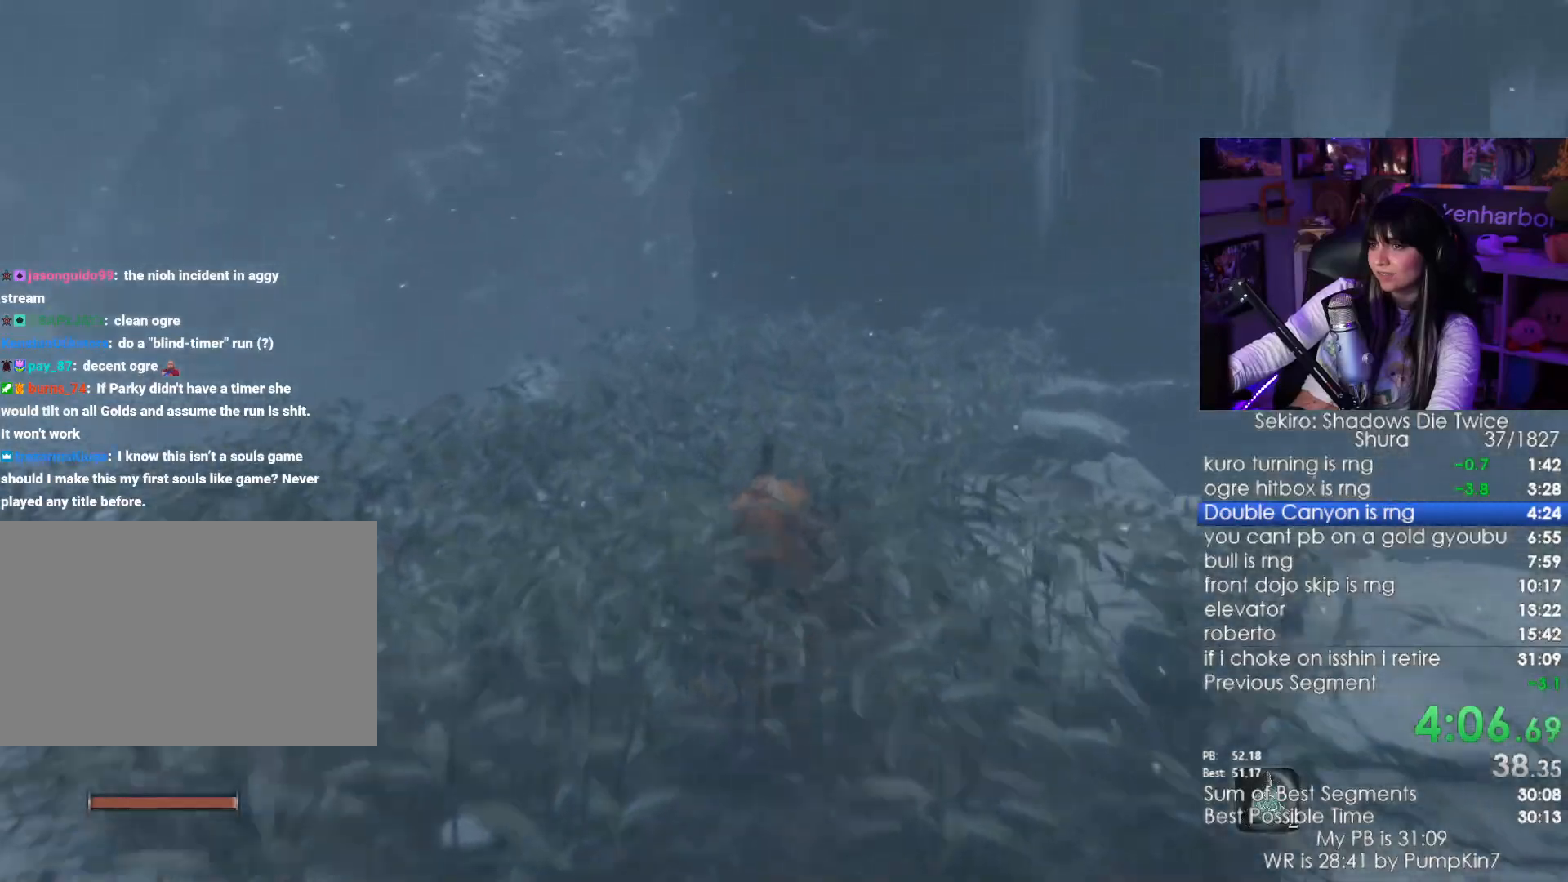
{"keys": ["shift", "w"], "mouse": [], "events": []}
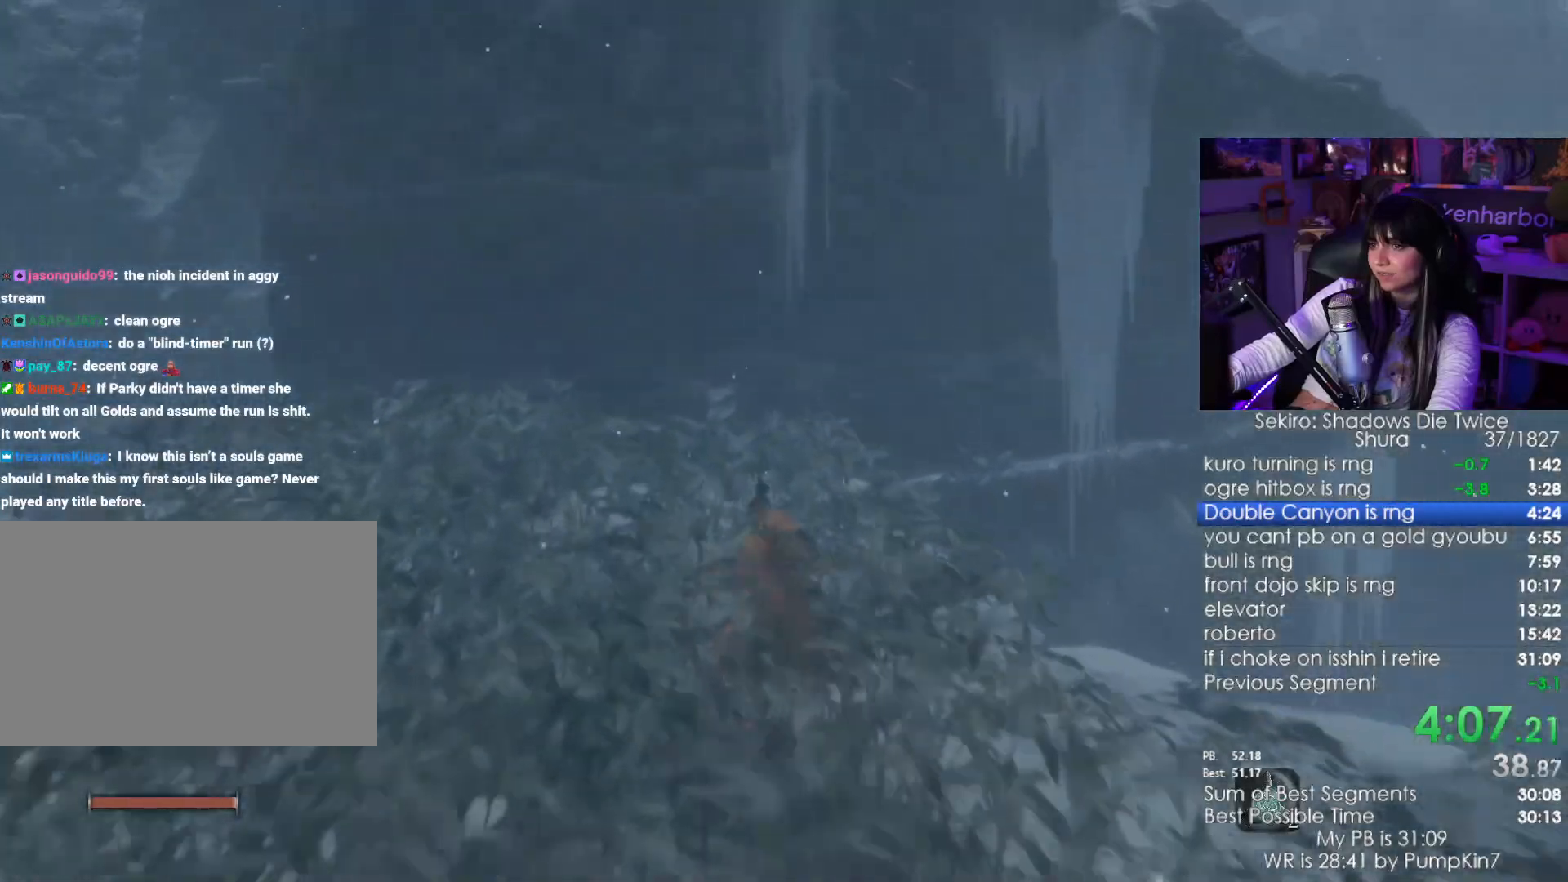
{"keys": ["w"], "mouse": [], "events": [[266, "shift", "up"]]}
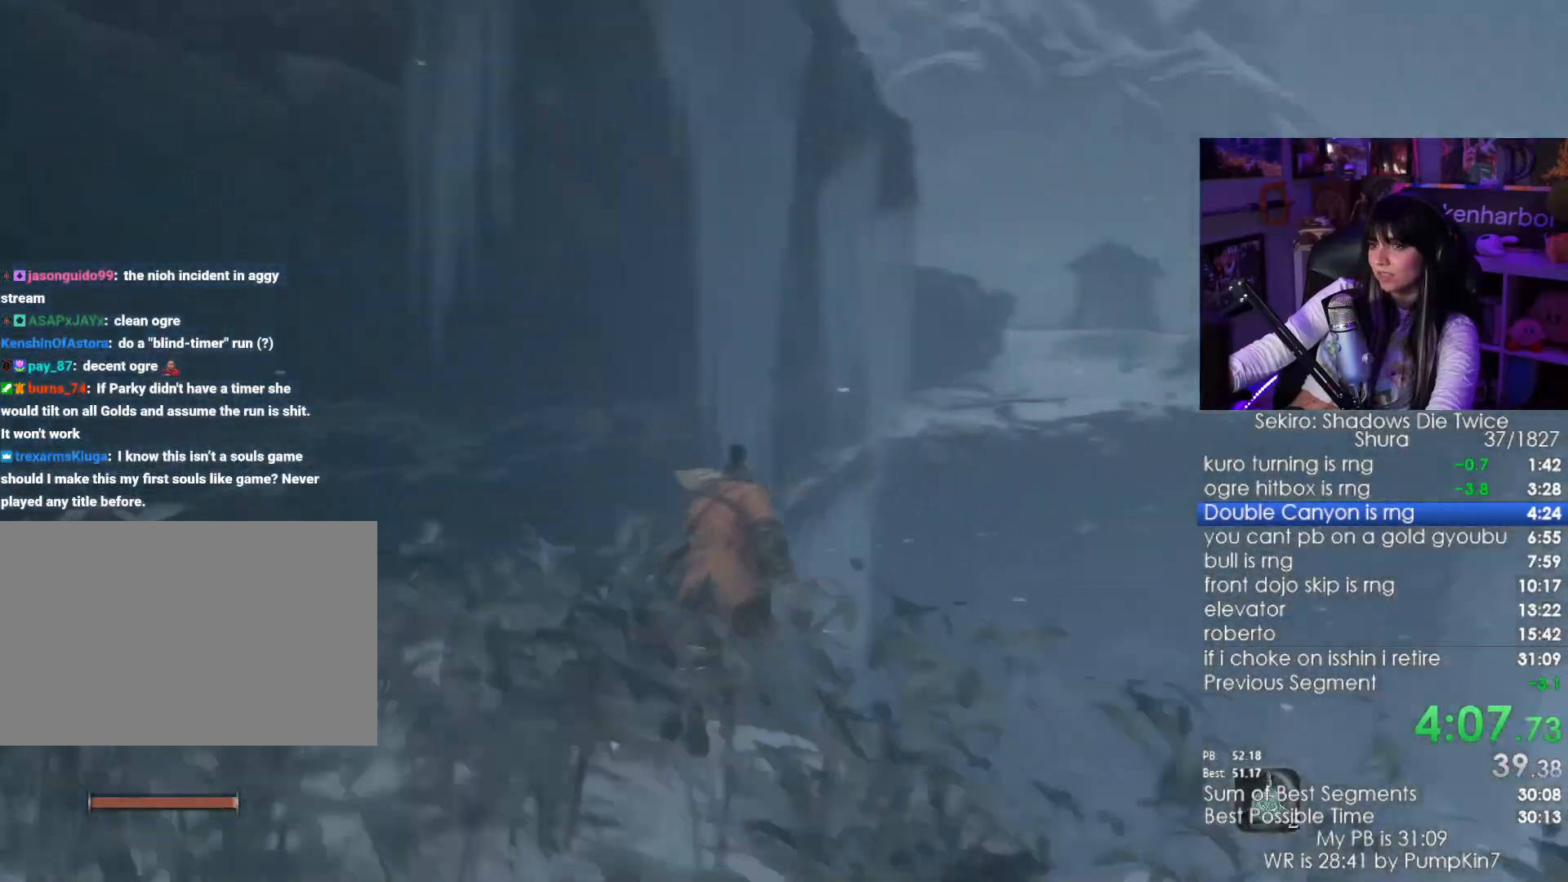
{"keys": ["shift", "w"], "mouse": []}
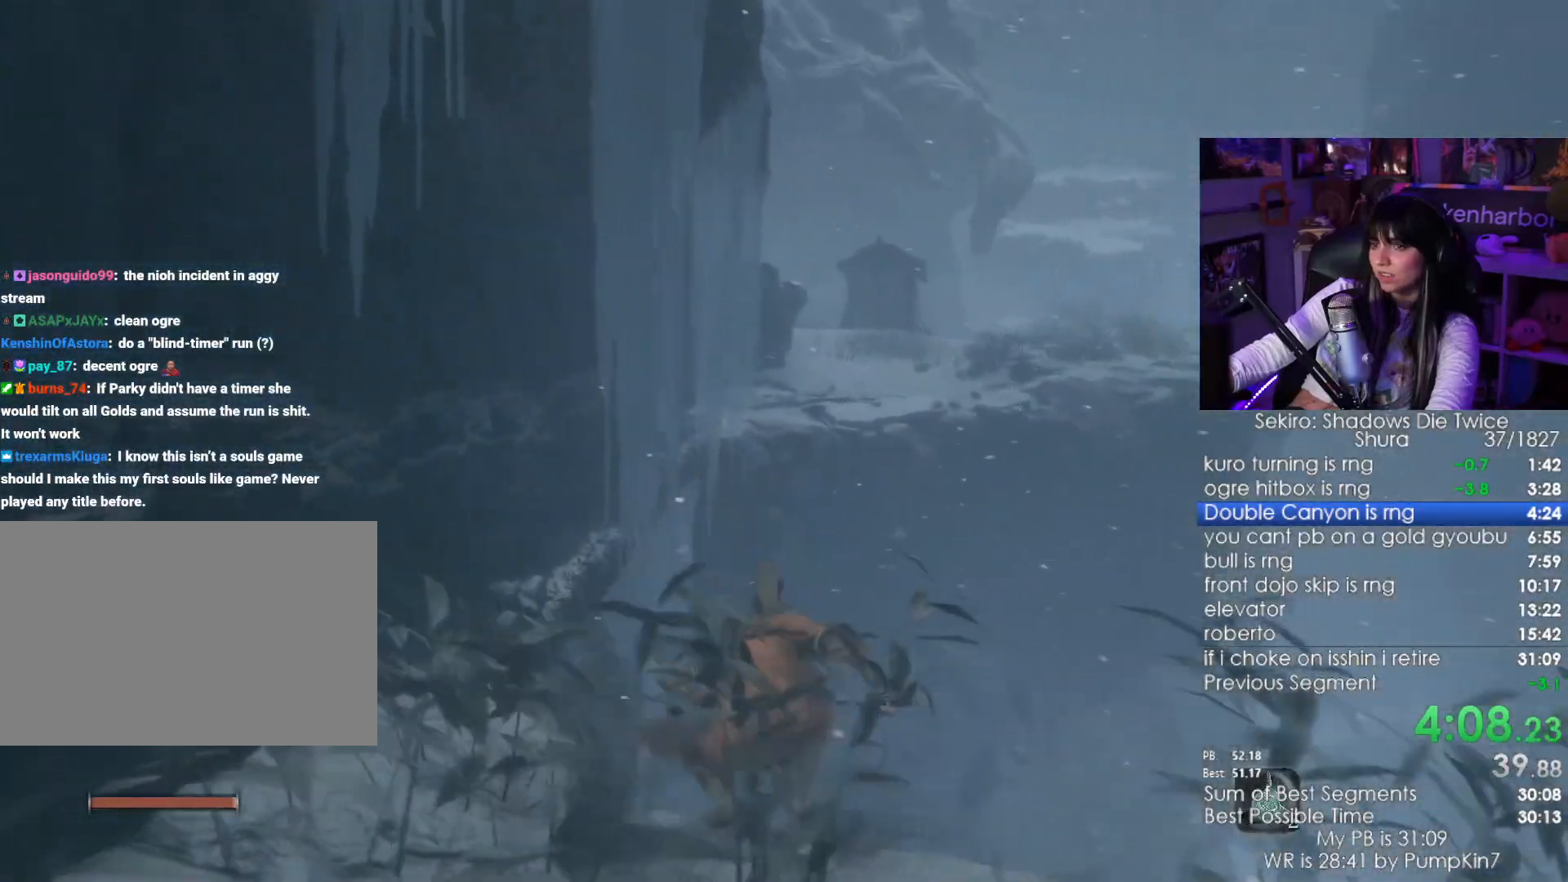
{"keys": ["space", "w"], "mouse": [], "events": [[383, "space", "down"], [483, "shift", "up"]]}
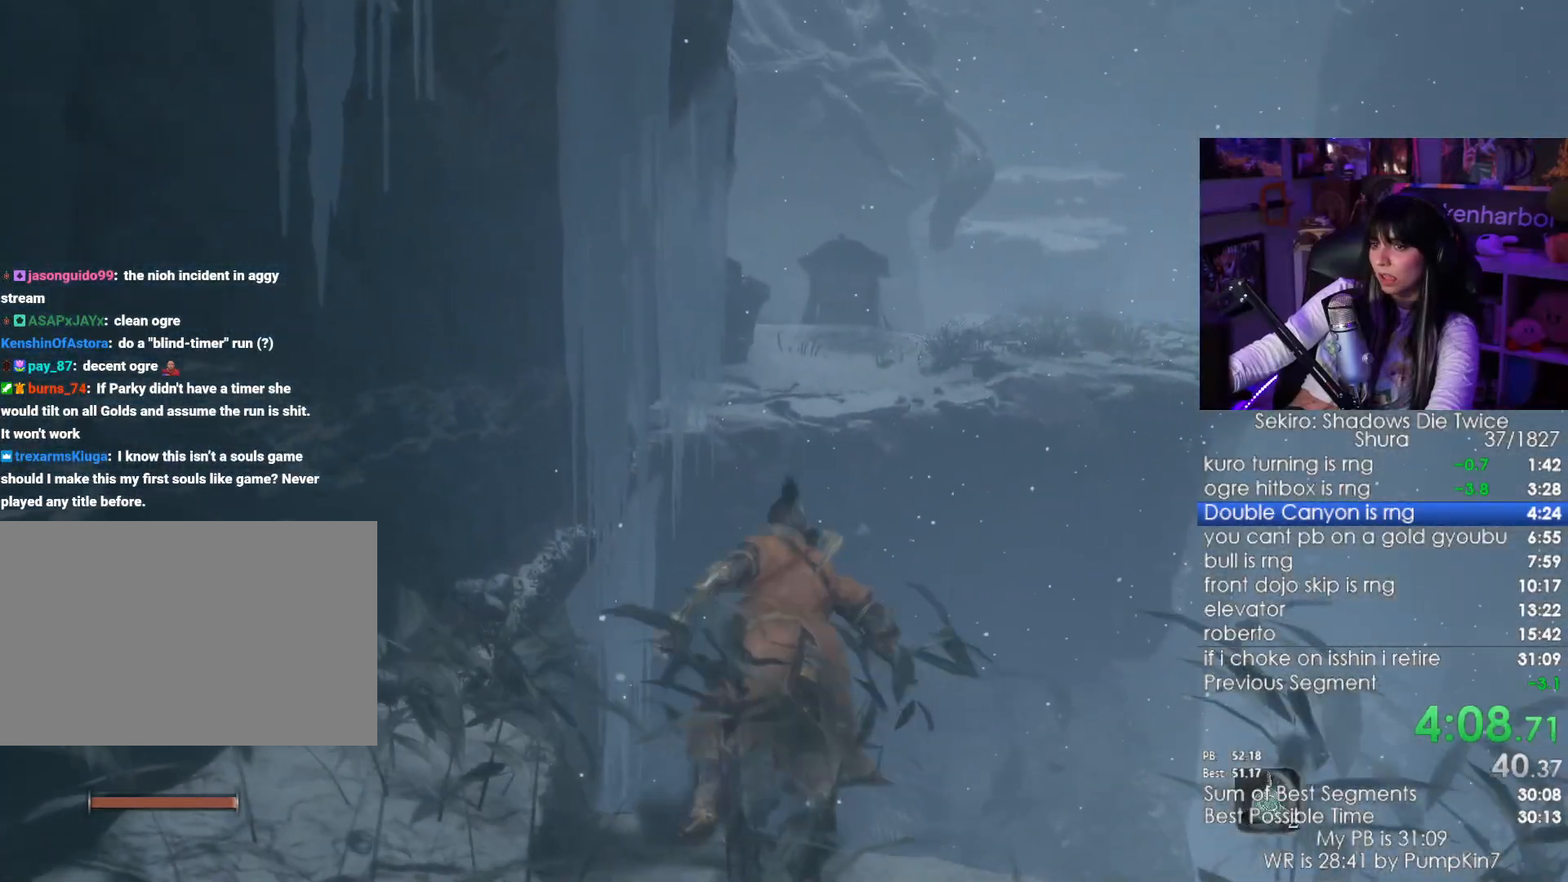
{"keys": ["w"], "mouse": [], "events": [[33, "space", "up"]]}
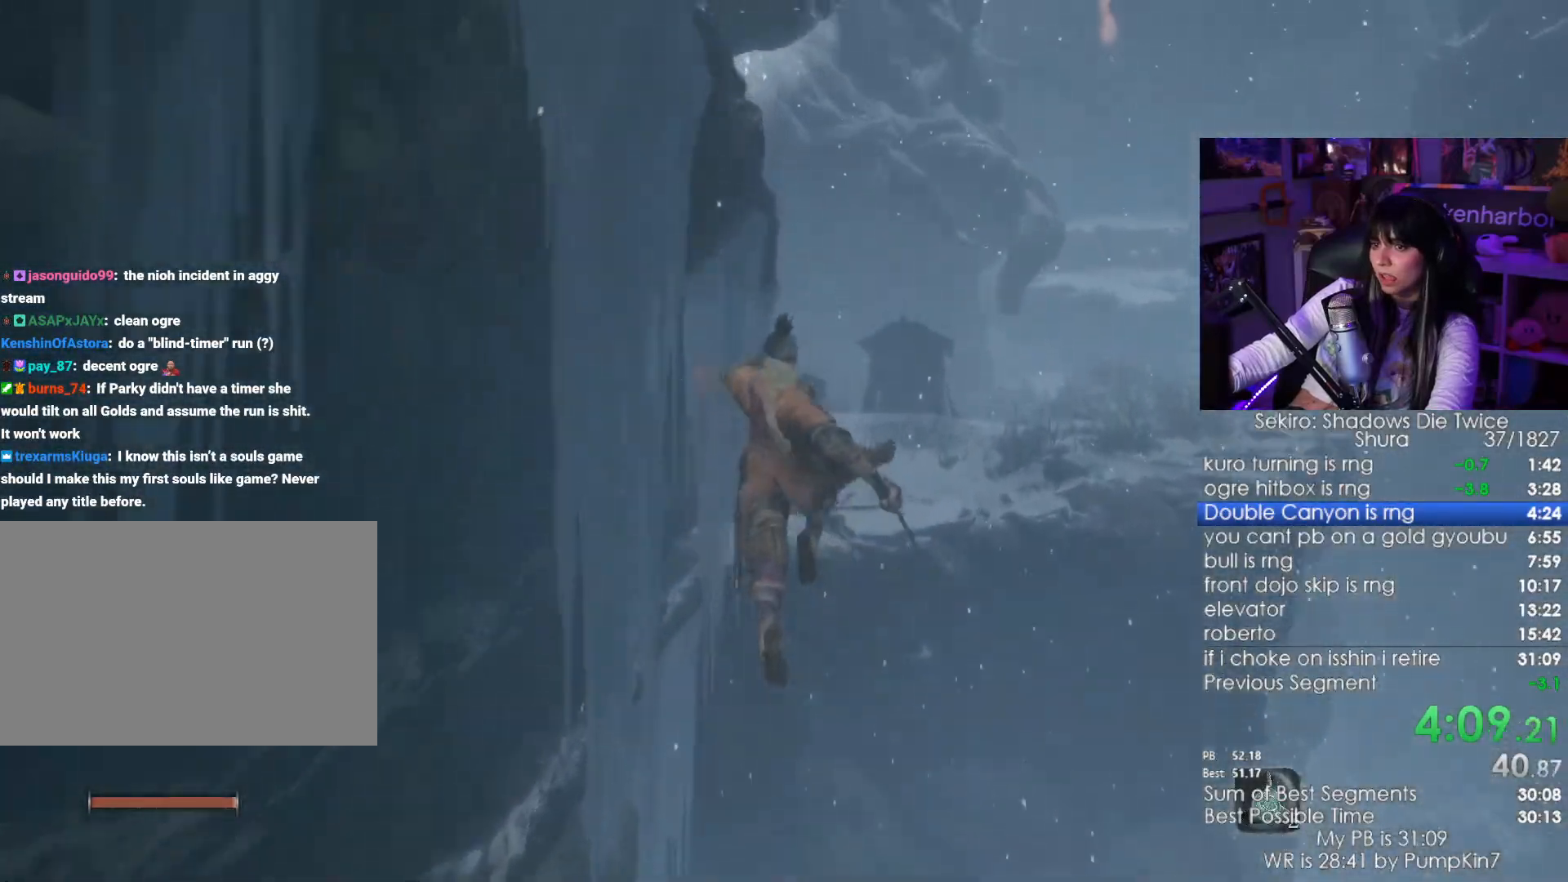
{"keys": ["w"], "mouse": [], "events": [[316, "space", "down"], [466, "space", "up"]]}
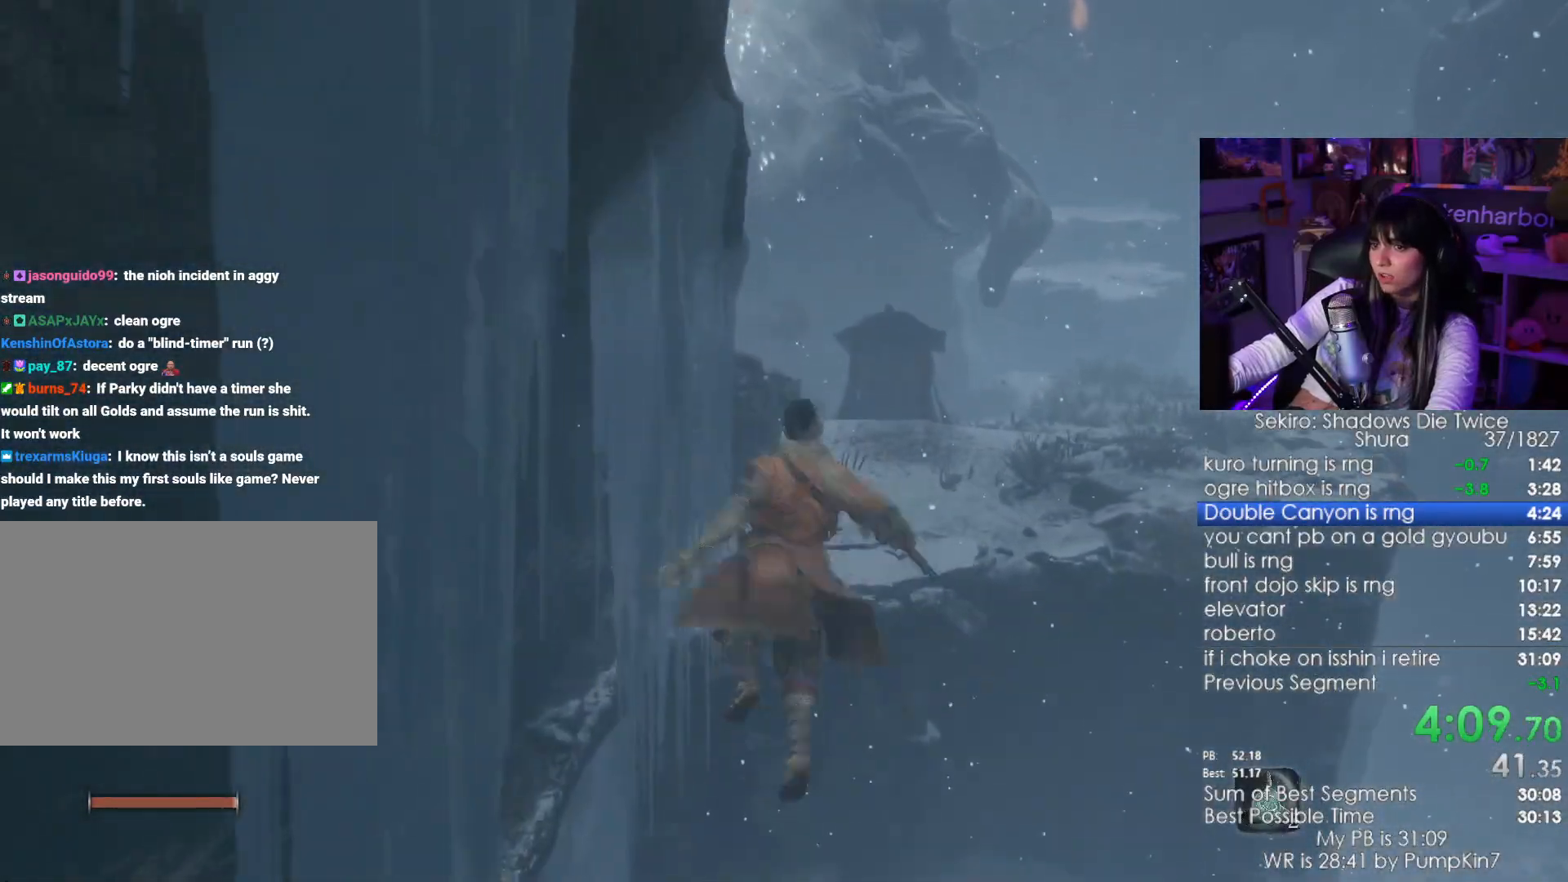
{"keys": ["a", "w"], "mouse": [], "events": [[350, "a", "down"]]}
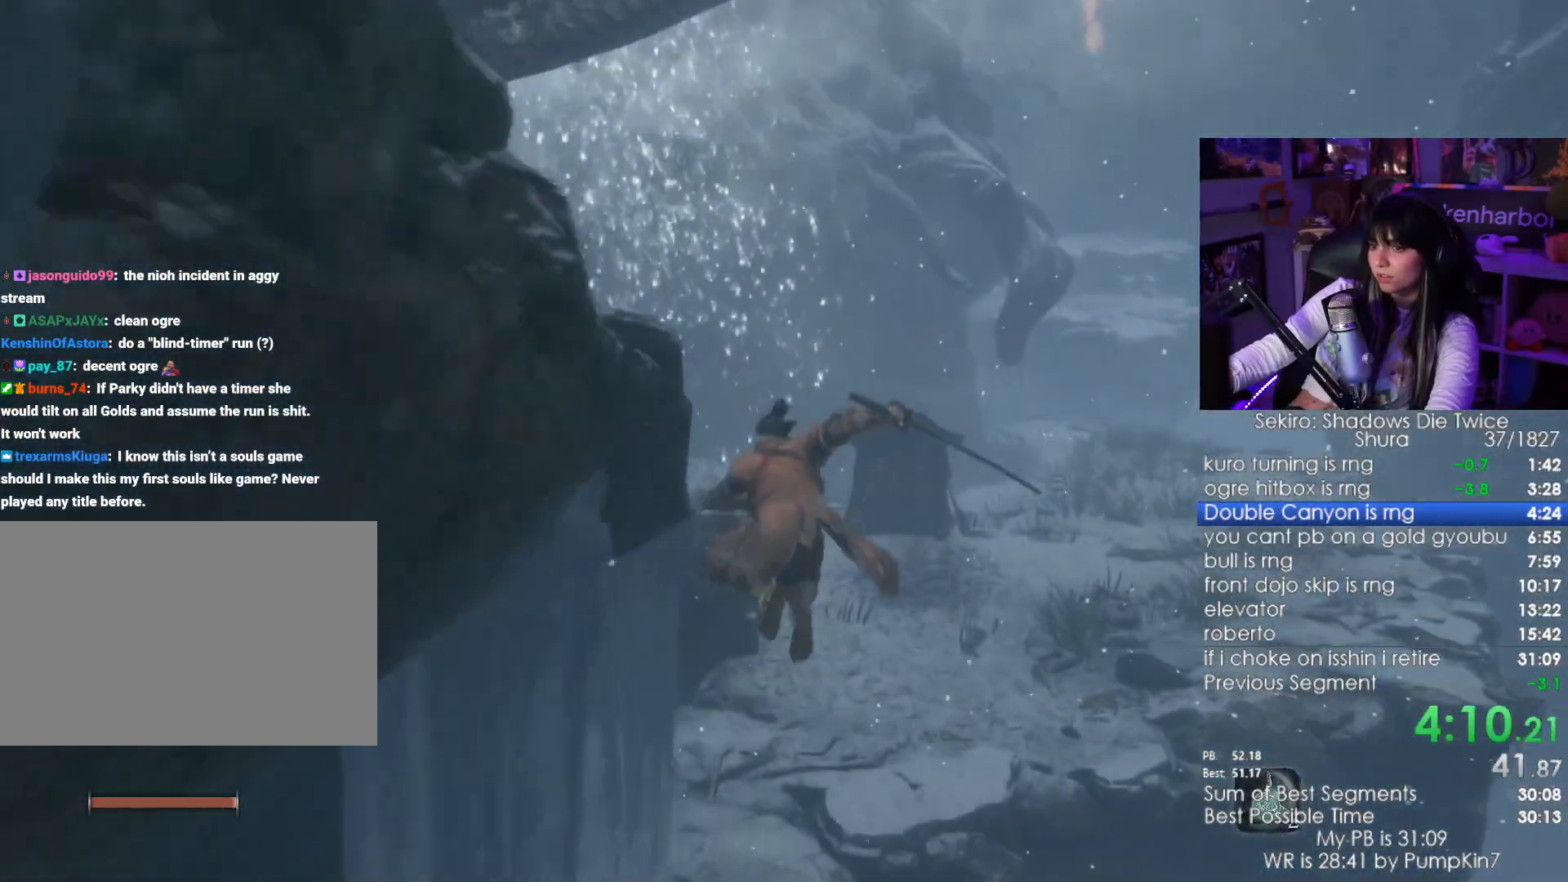
{"keys": ["shift", "w"], "mouse": [], "events": [[400, "shift", "down"], [500, "a", "up"]]}
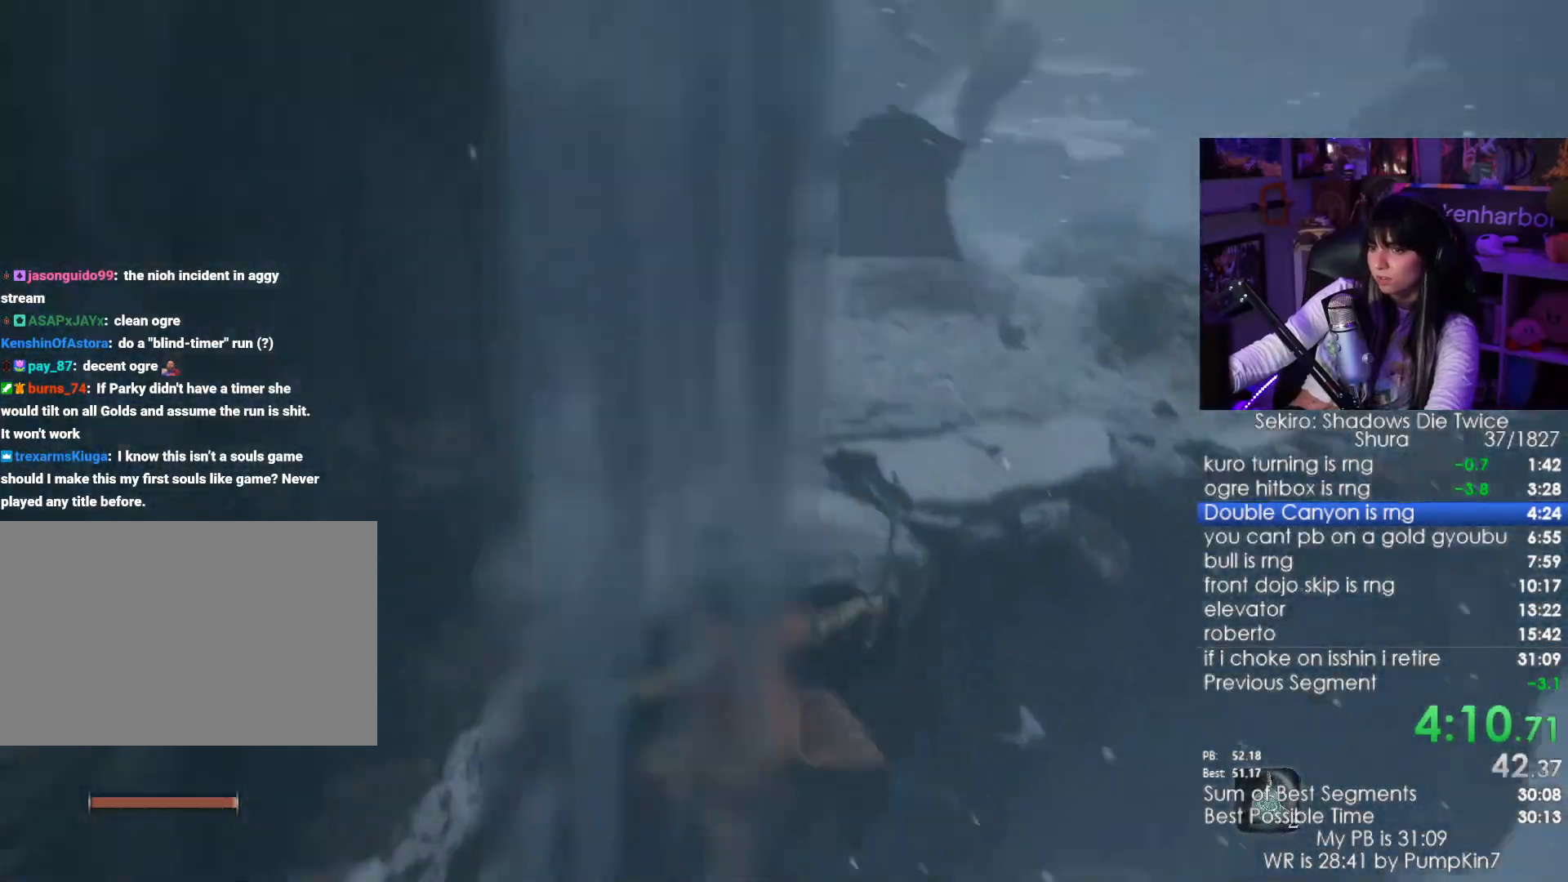
{"keys": [], "mouse": [], "events": [[333, "shift", "up"], [333, "w", "up"]]}
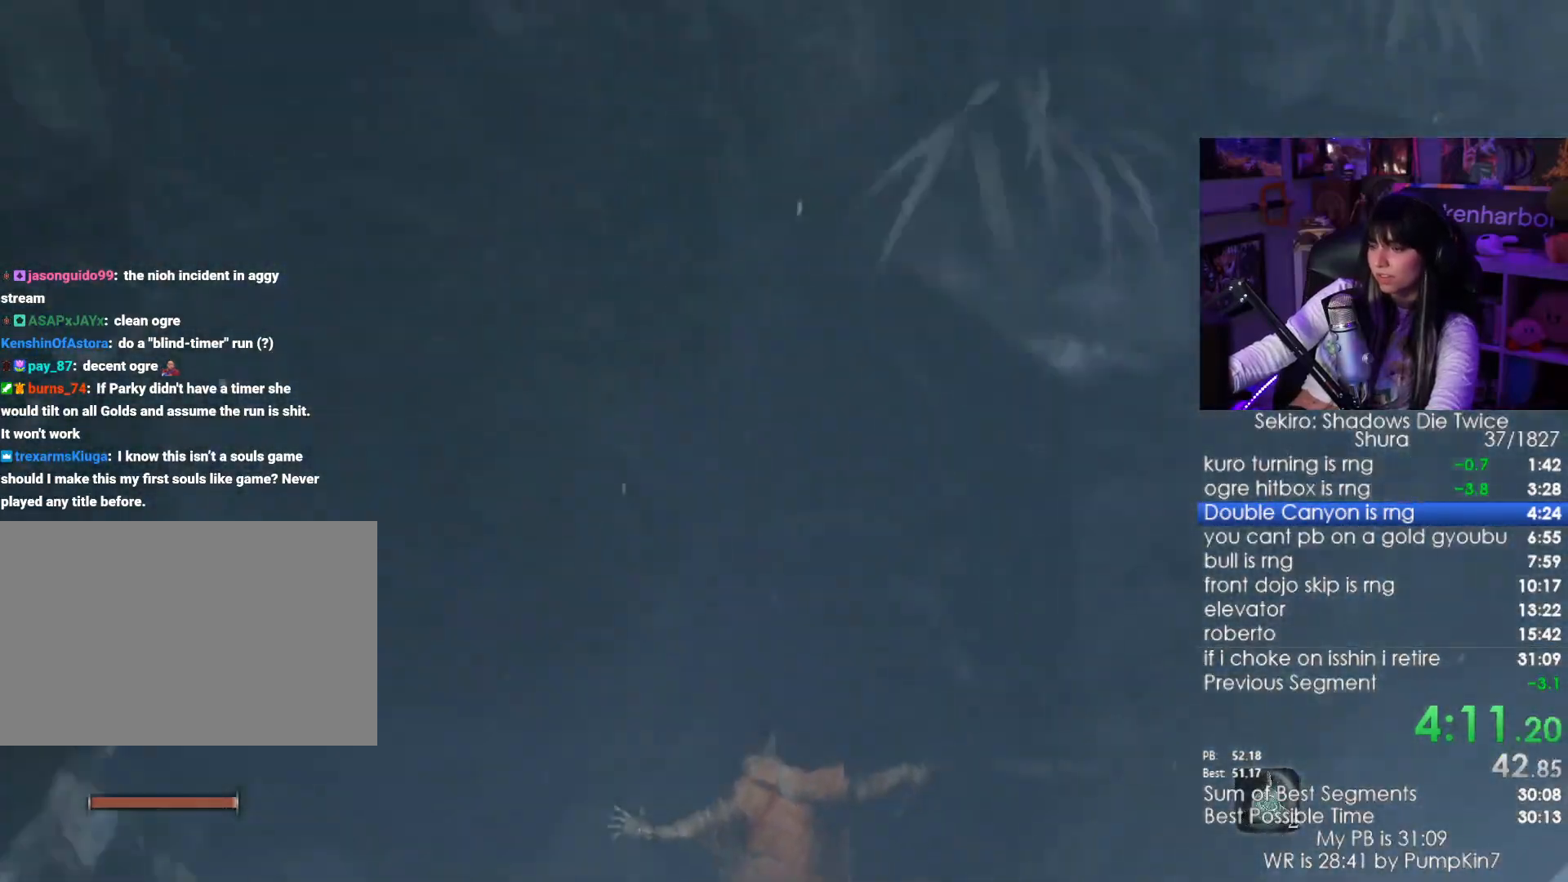
{"keys": [], "mouse": [], "events": []}
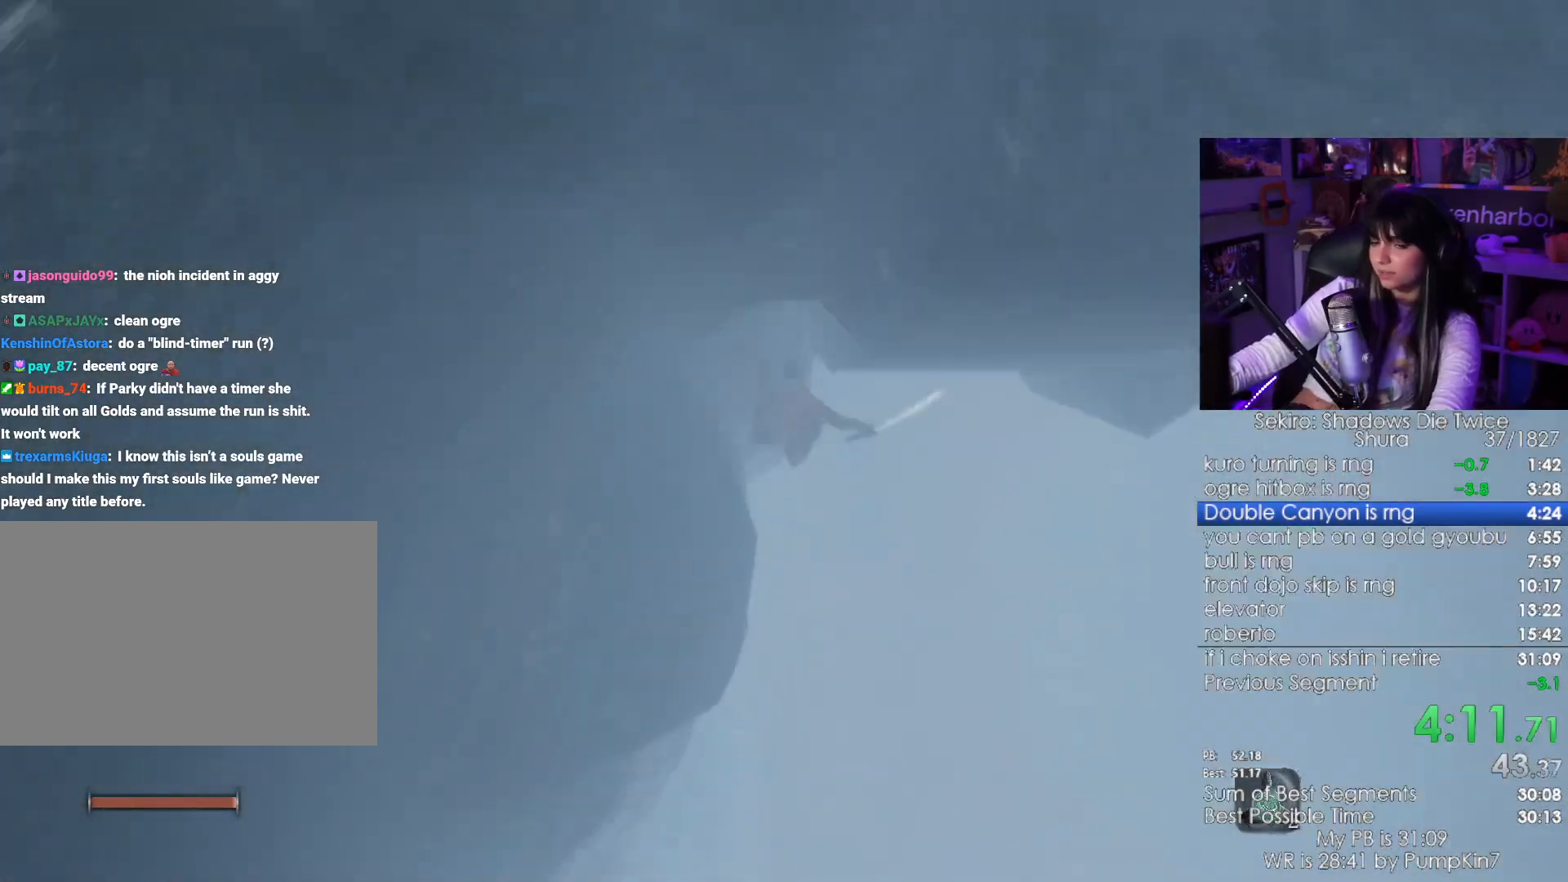
{"keys": [], "mouse": ["left"], "events": [[116, "mouse_left", "down"], [216, "mouse_left", "up"], [316, "mouse_left", "down"], [350, "mouse_left", "up"], [450, "mouse_left", "down"]]}
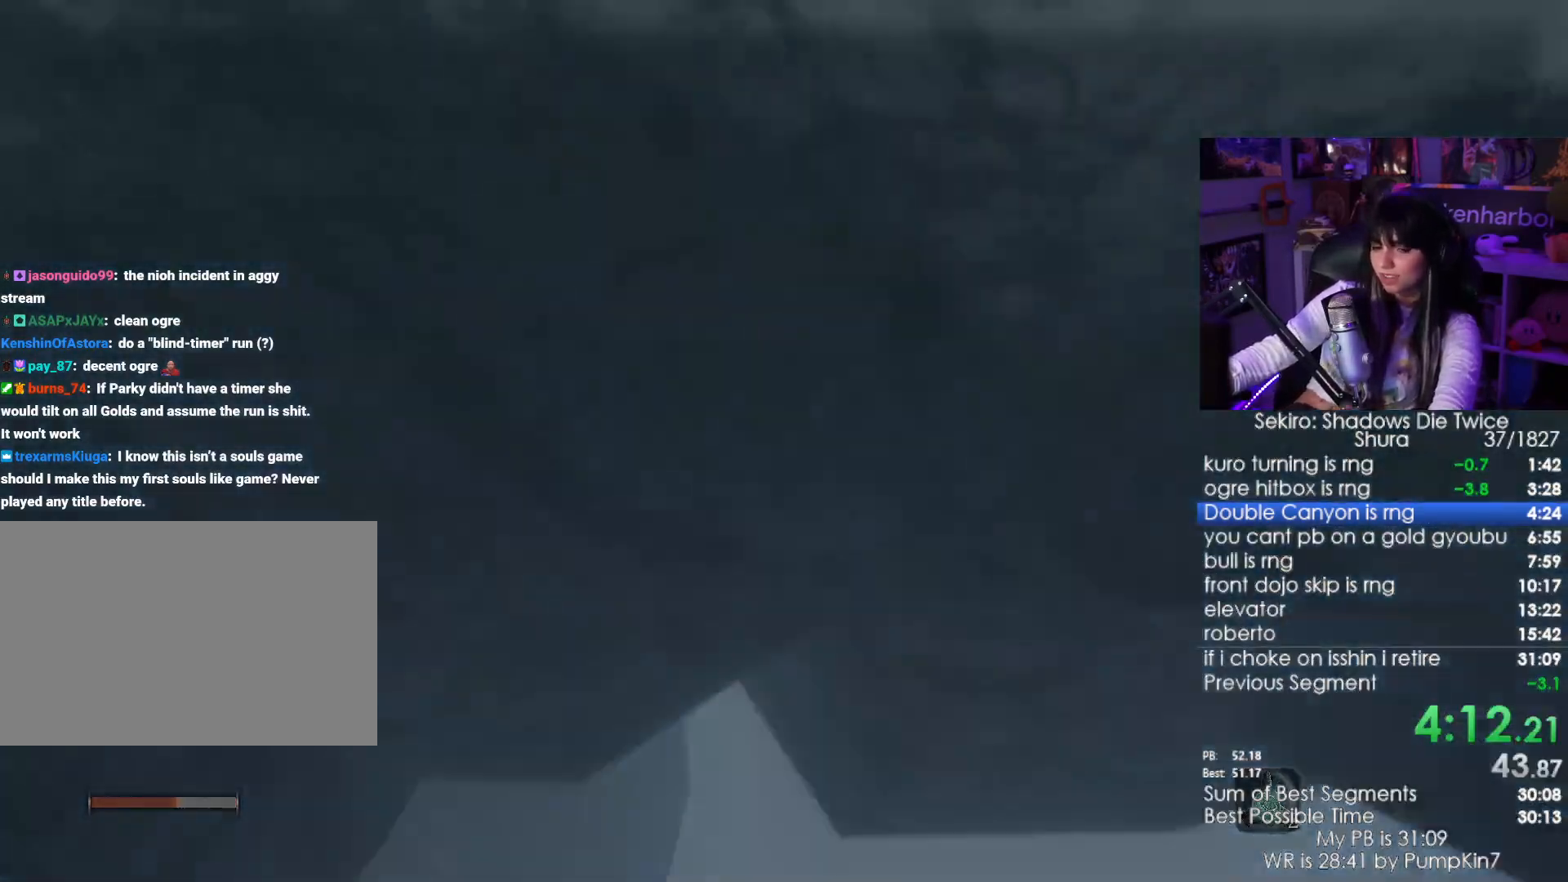
{"keys": [], "mouse": [], "events": [[83, "mouse_left", "up"]]}
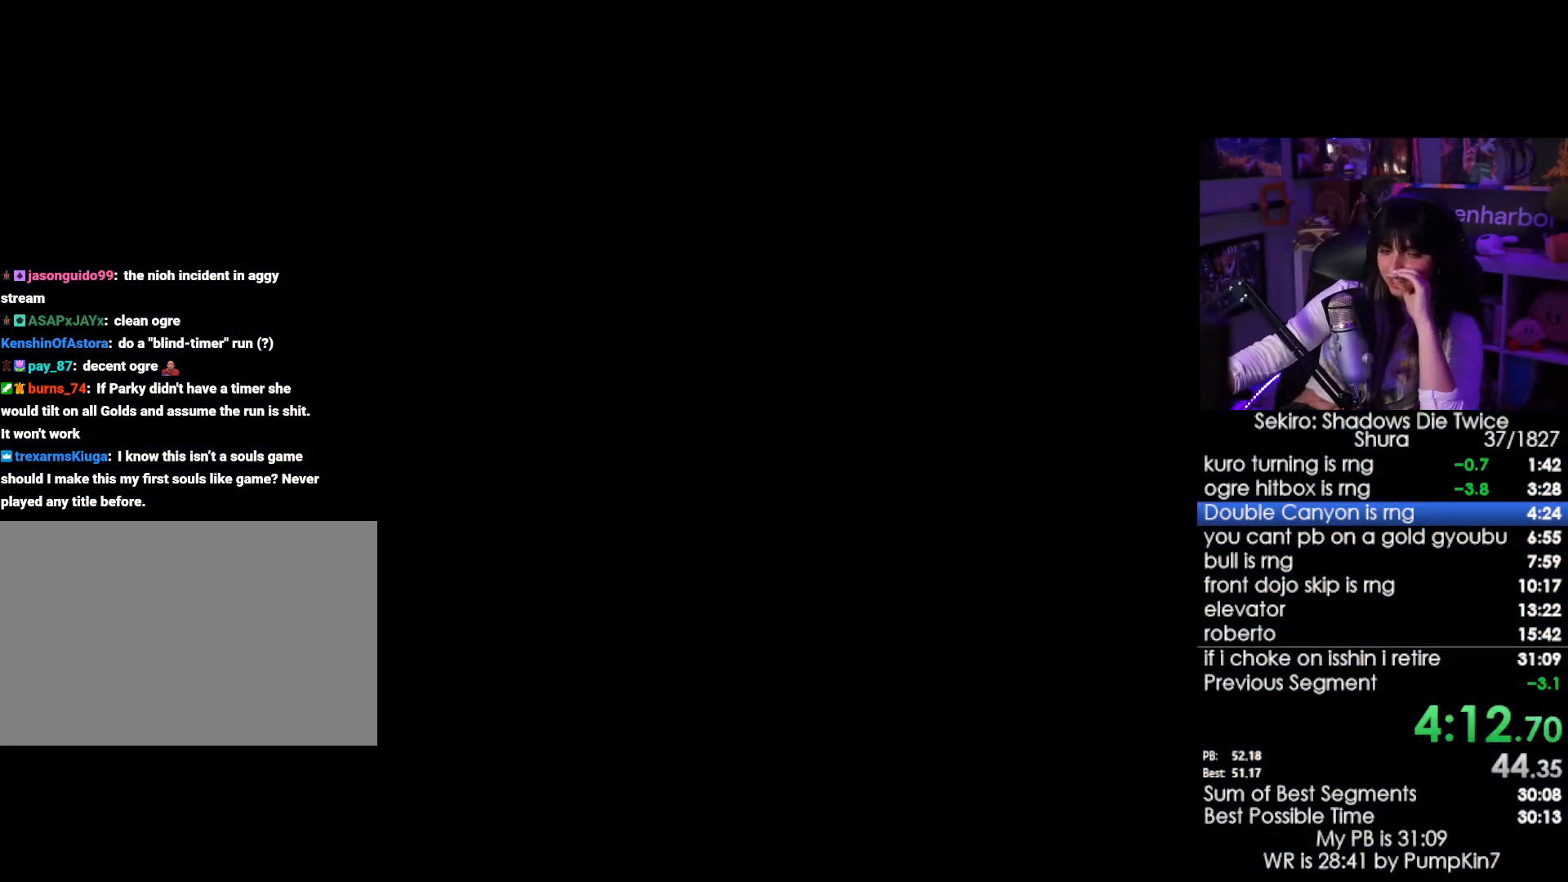
{"keys": [], "mouse": [], "events": []}
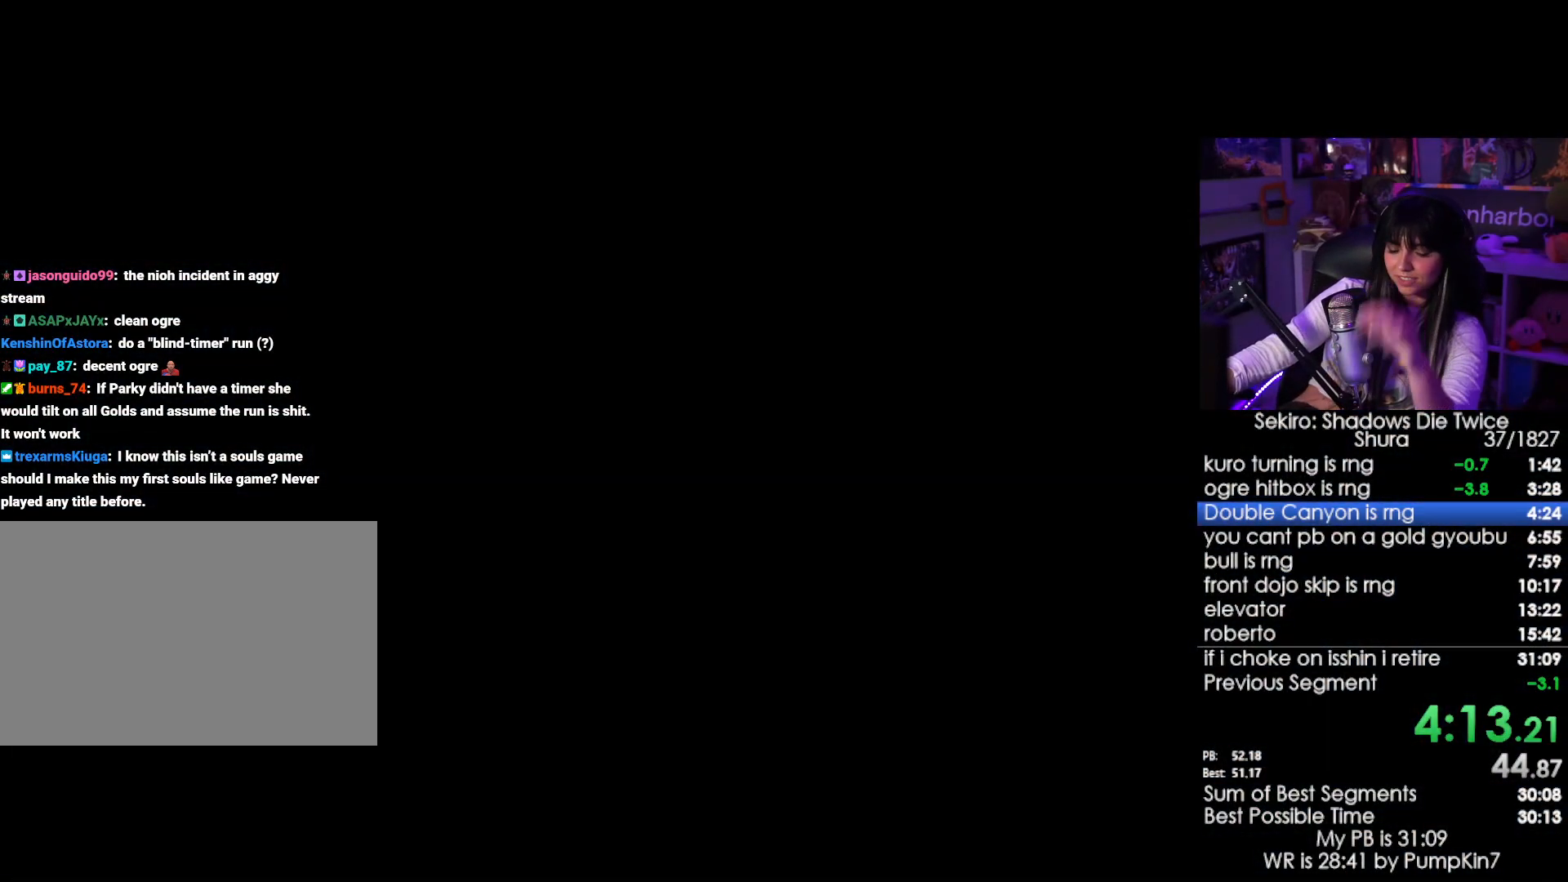
{"keys": [], "mouse": [], "events": []}
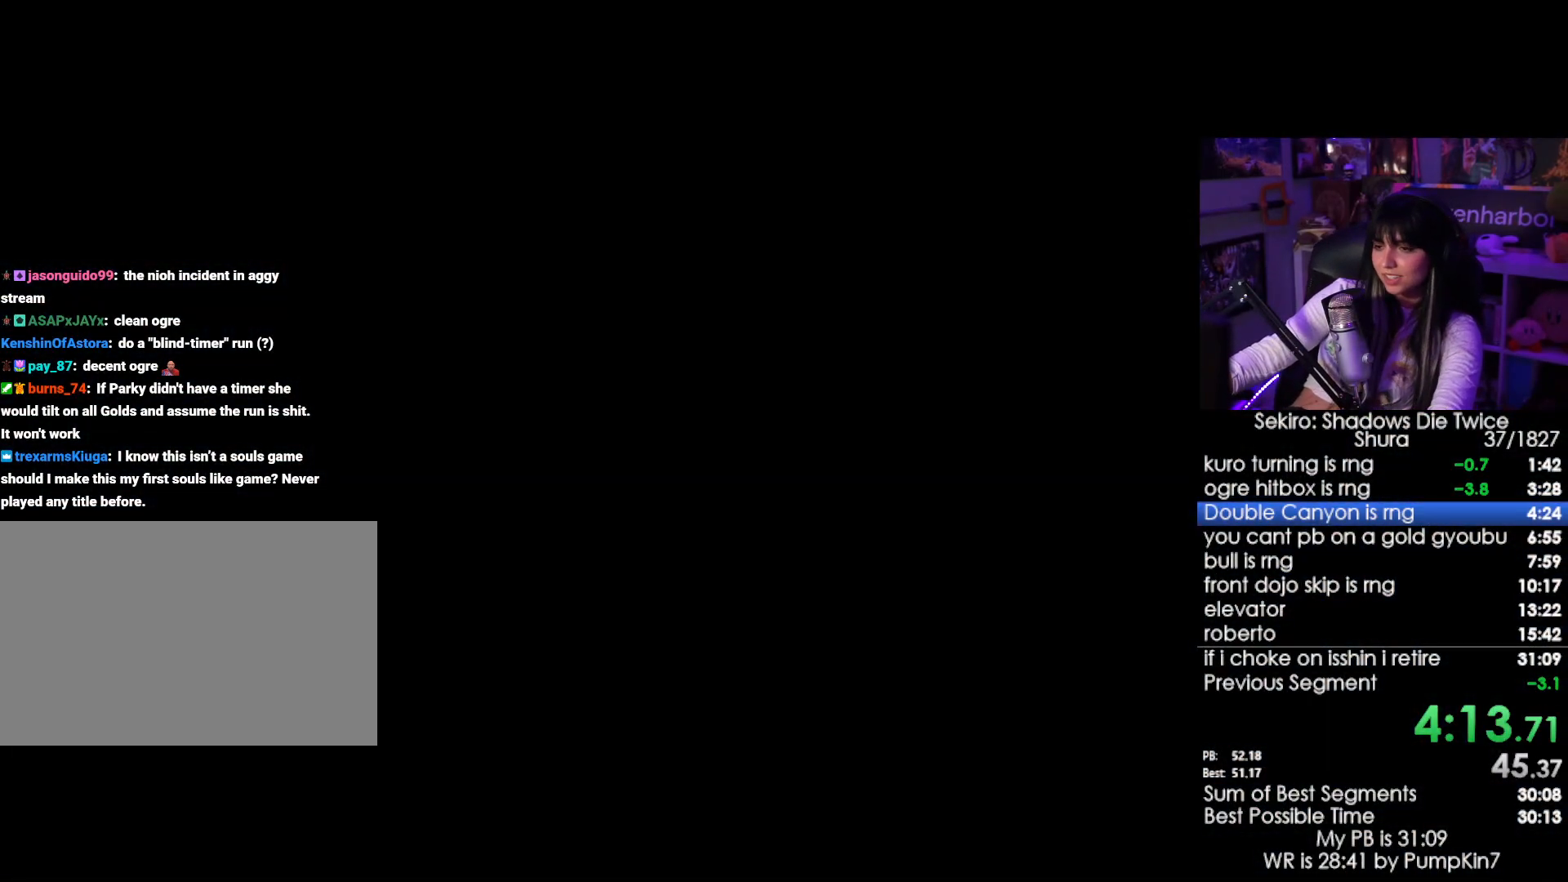
{"keys": [], "mouse": [], "events": []}
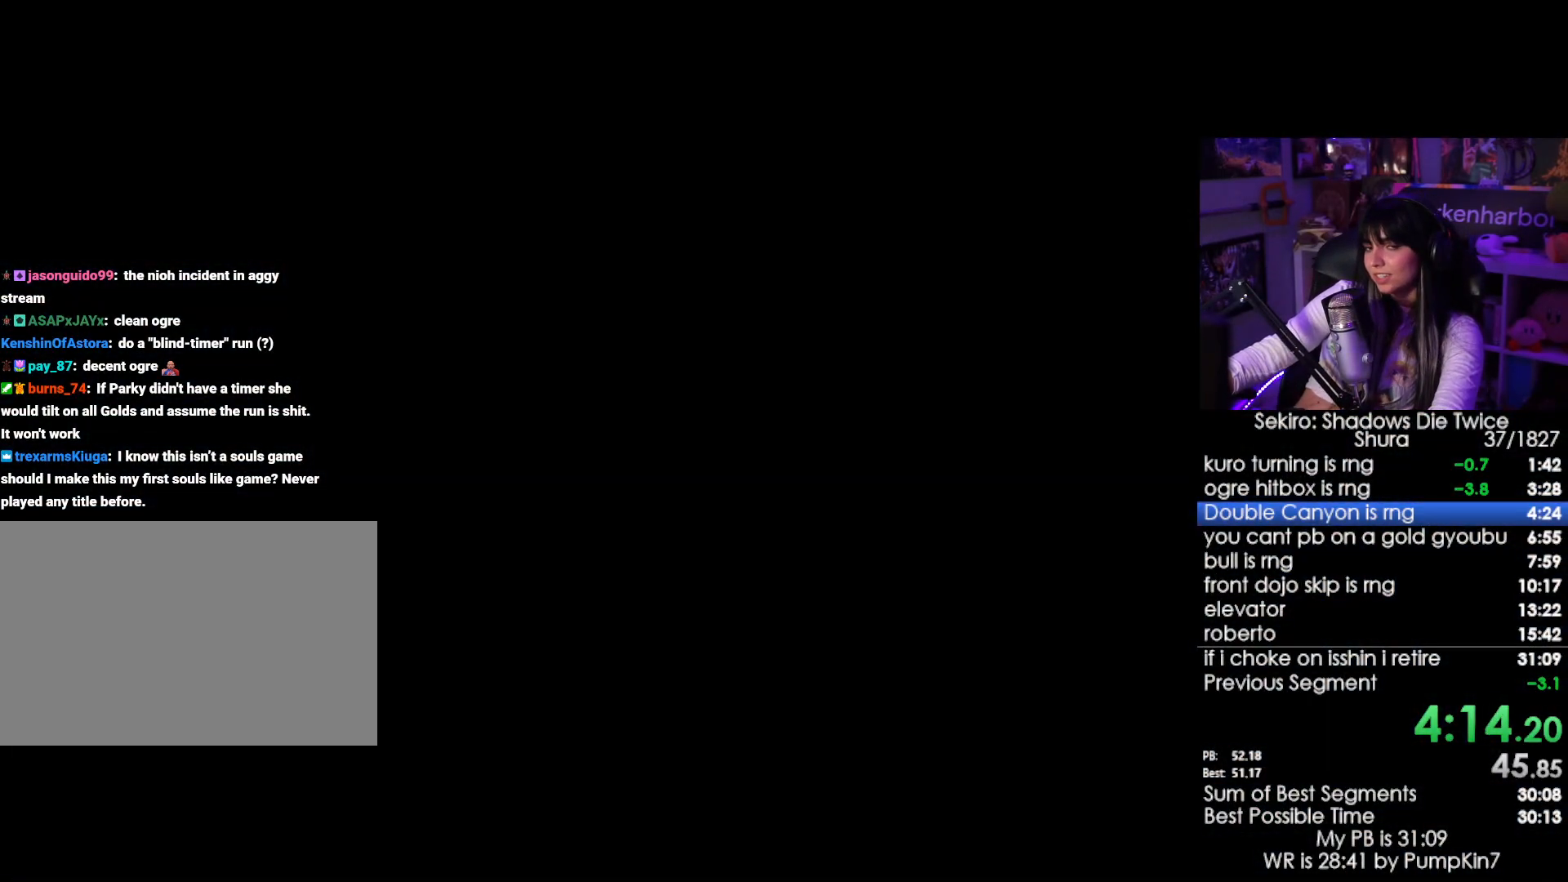
{"keys": [], "mouse": [], "events": []}
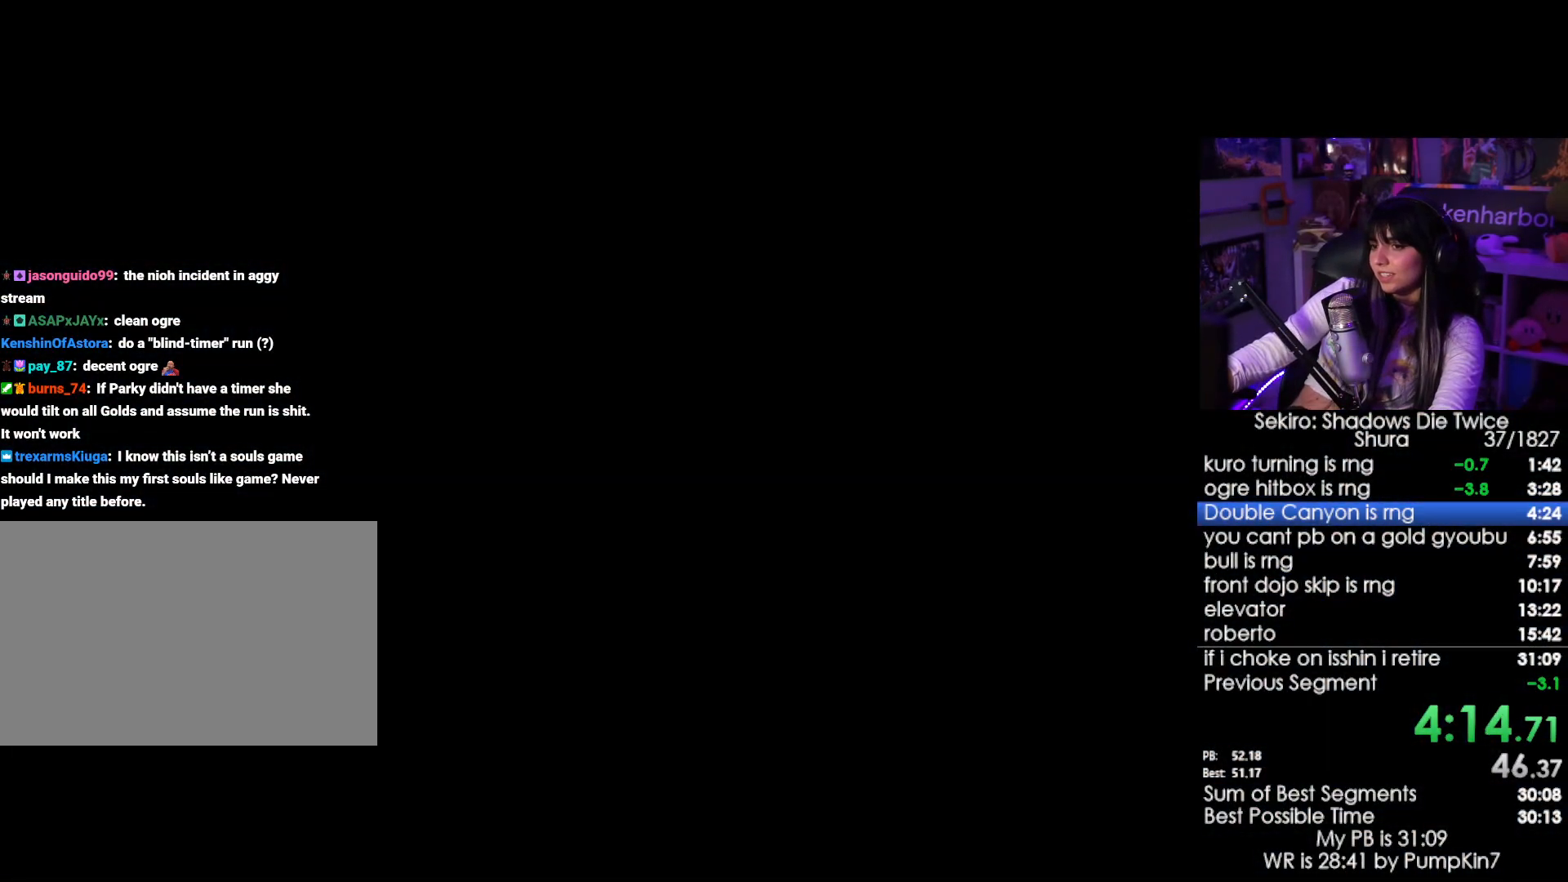
{"keys": [], "mouse": [], "events": []}
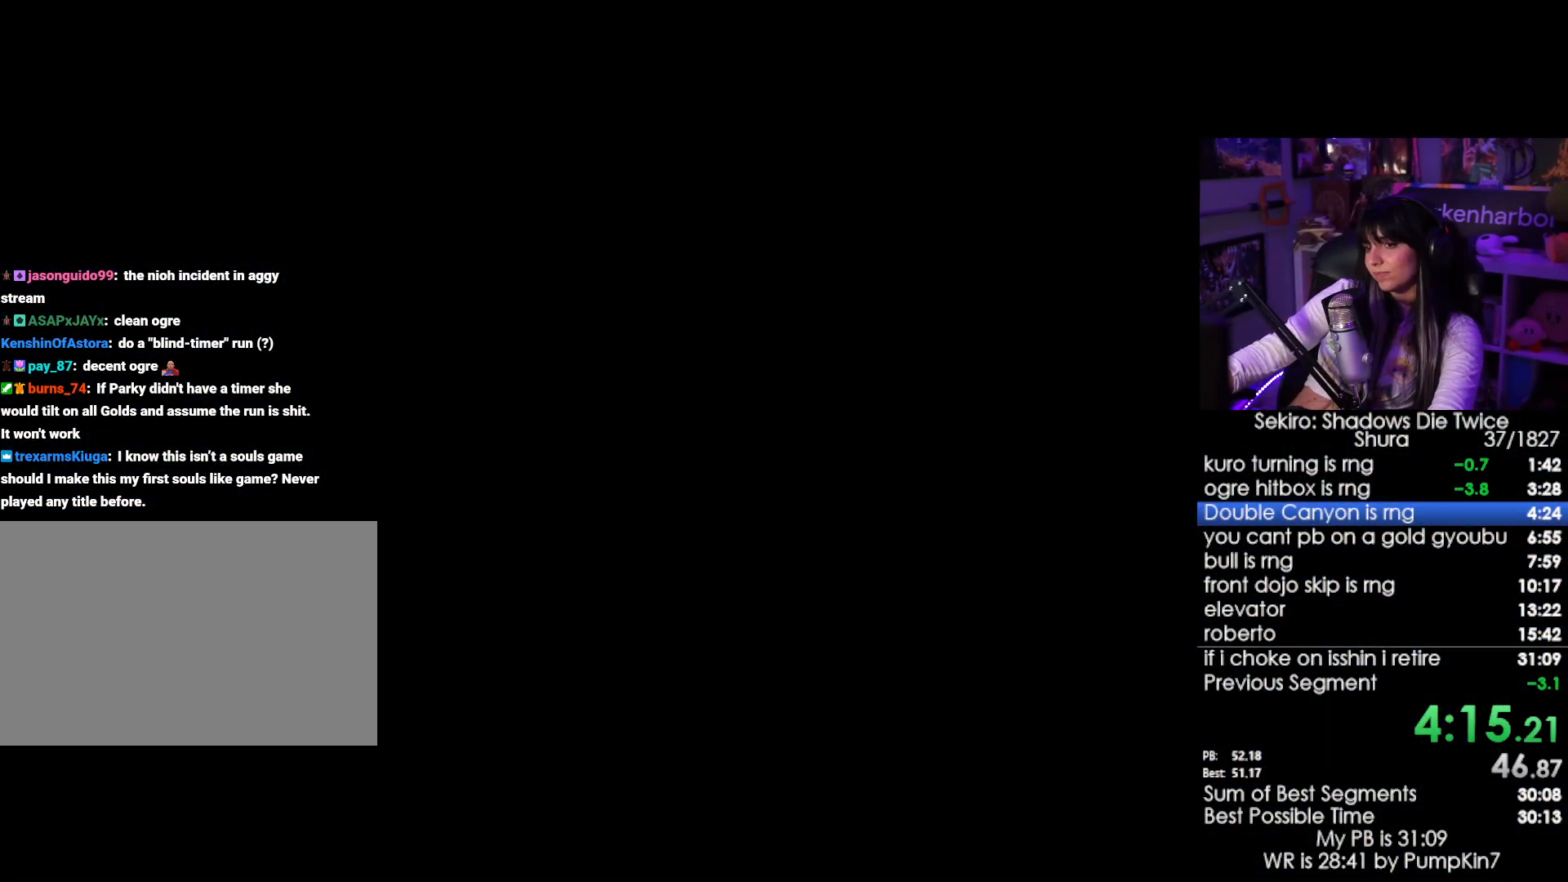
{"keys": [], "mouse": [], "events": []}
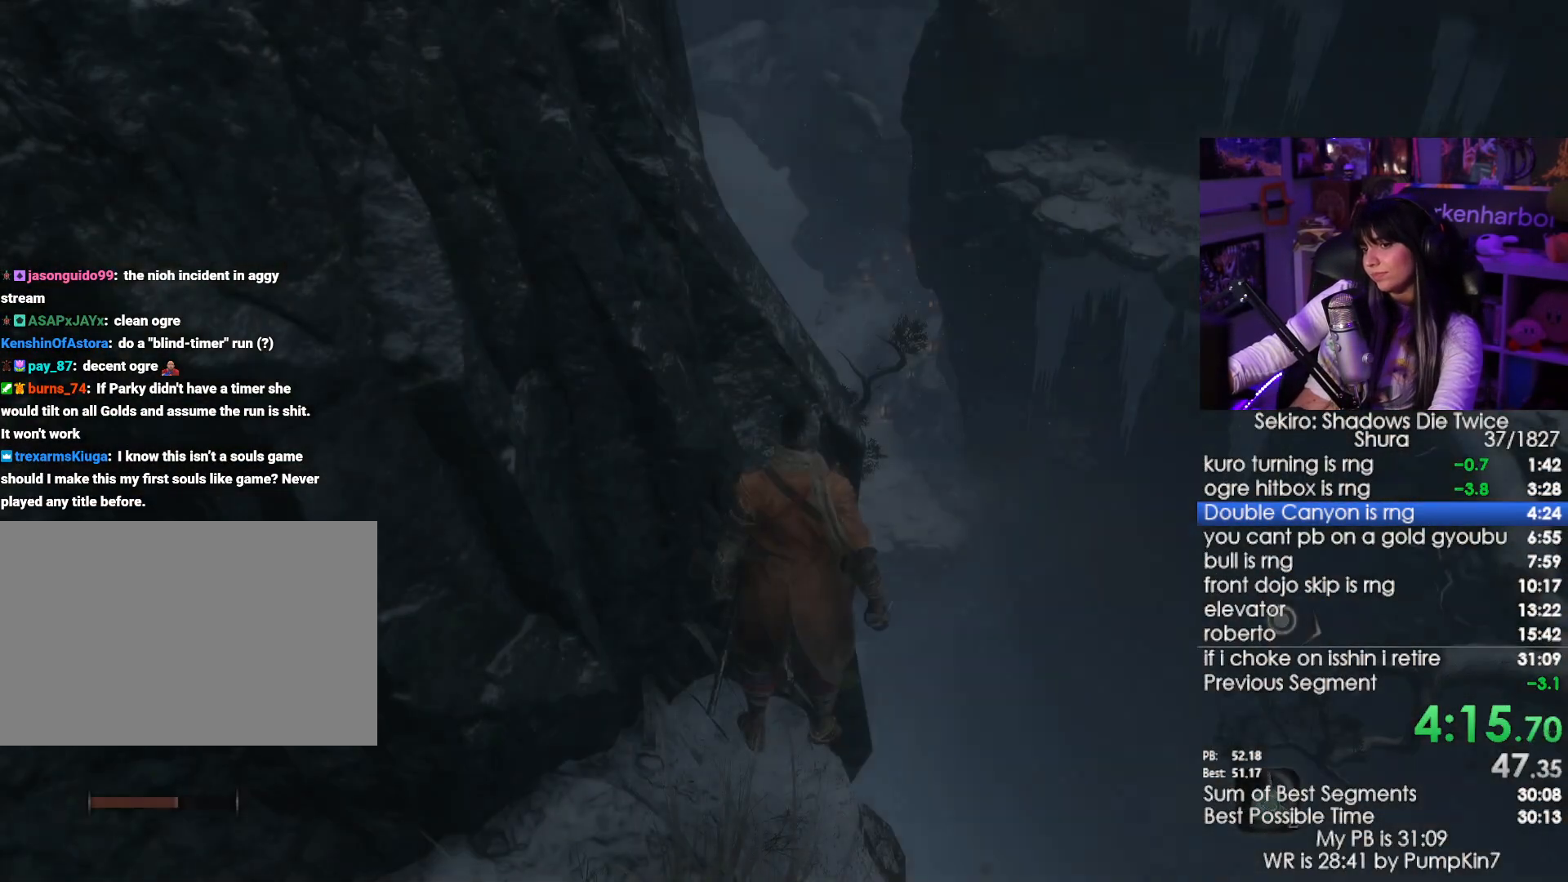
{"keys": [], "mouse": [], "events": []}
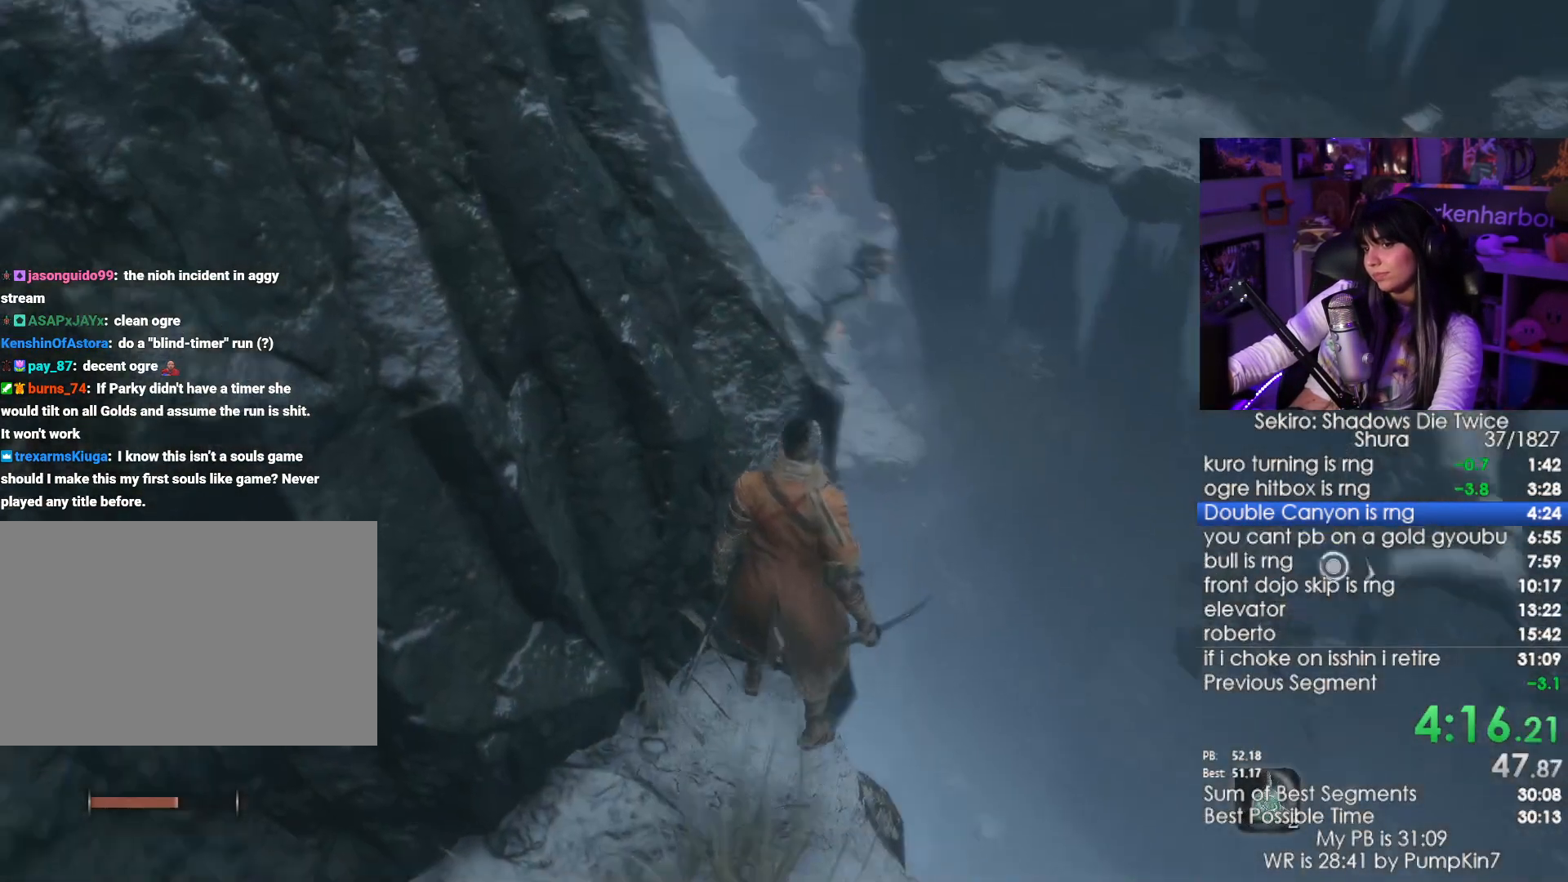
{"keys": [], "mouse": [], "events": [[116, "tab", "down"], [266, "tab", "up"]]}
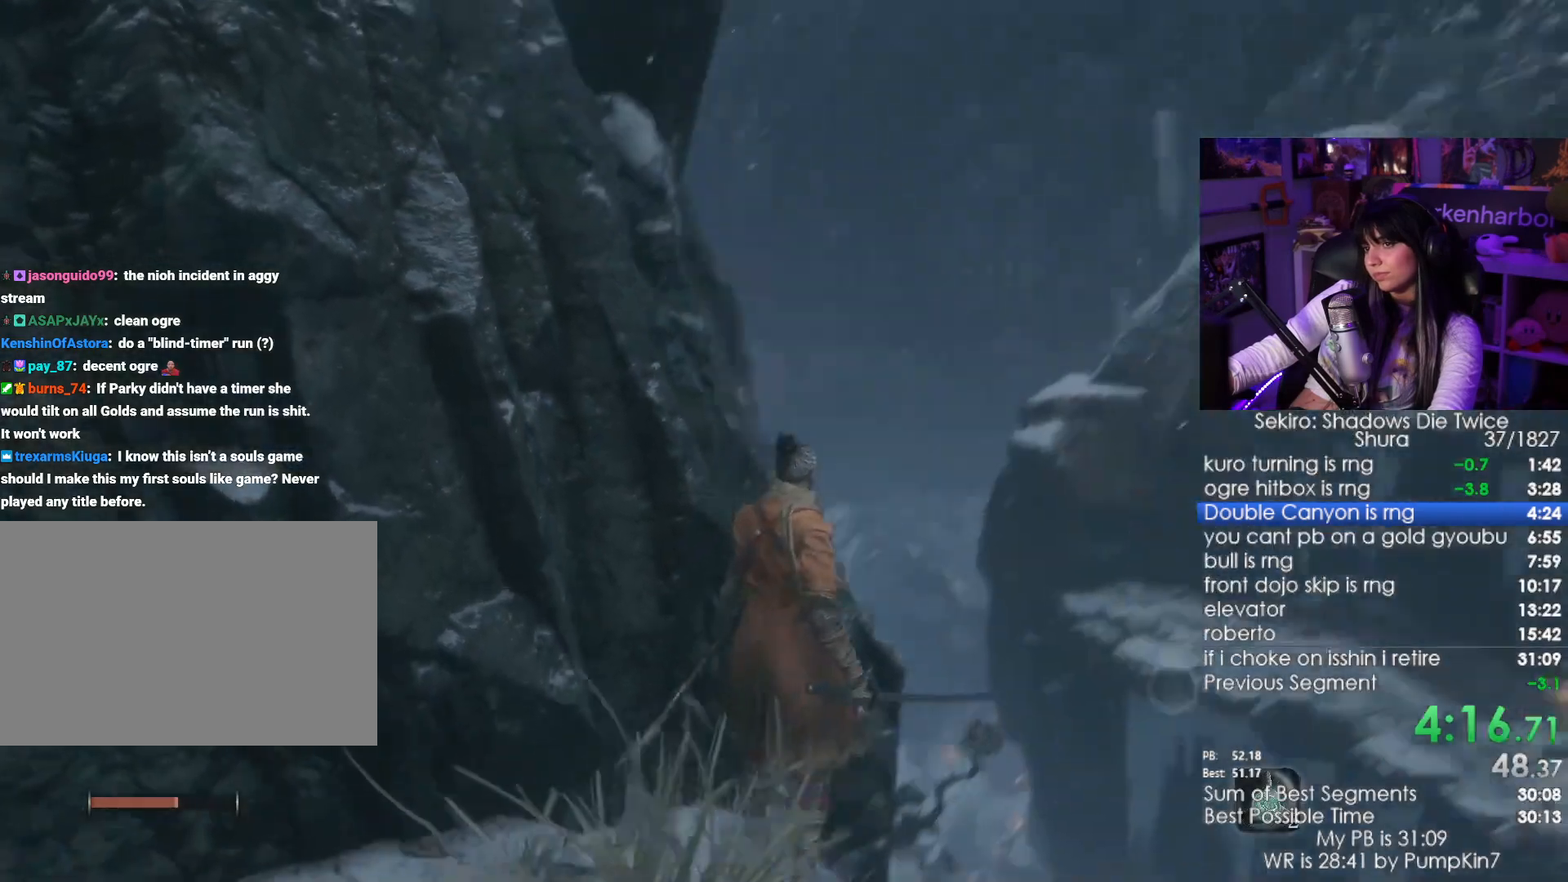
{"keys": [], "mouse": [], "events": [[150, "tab", "down"], [233, "tab", "up"]]}
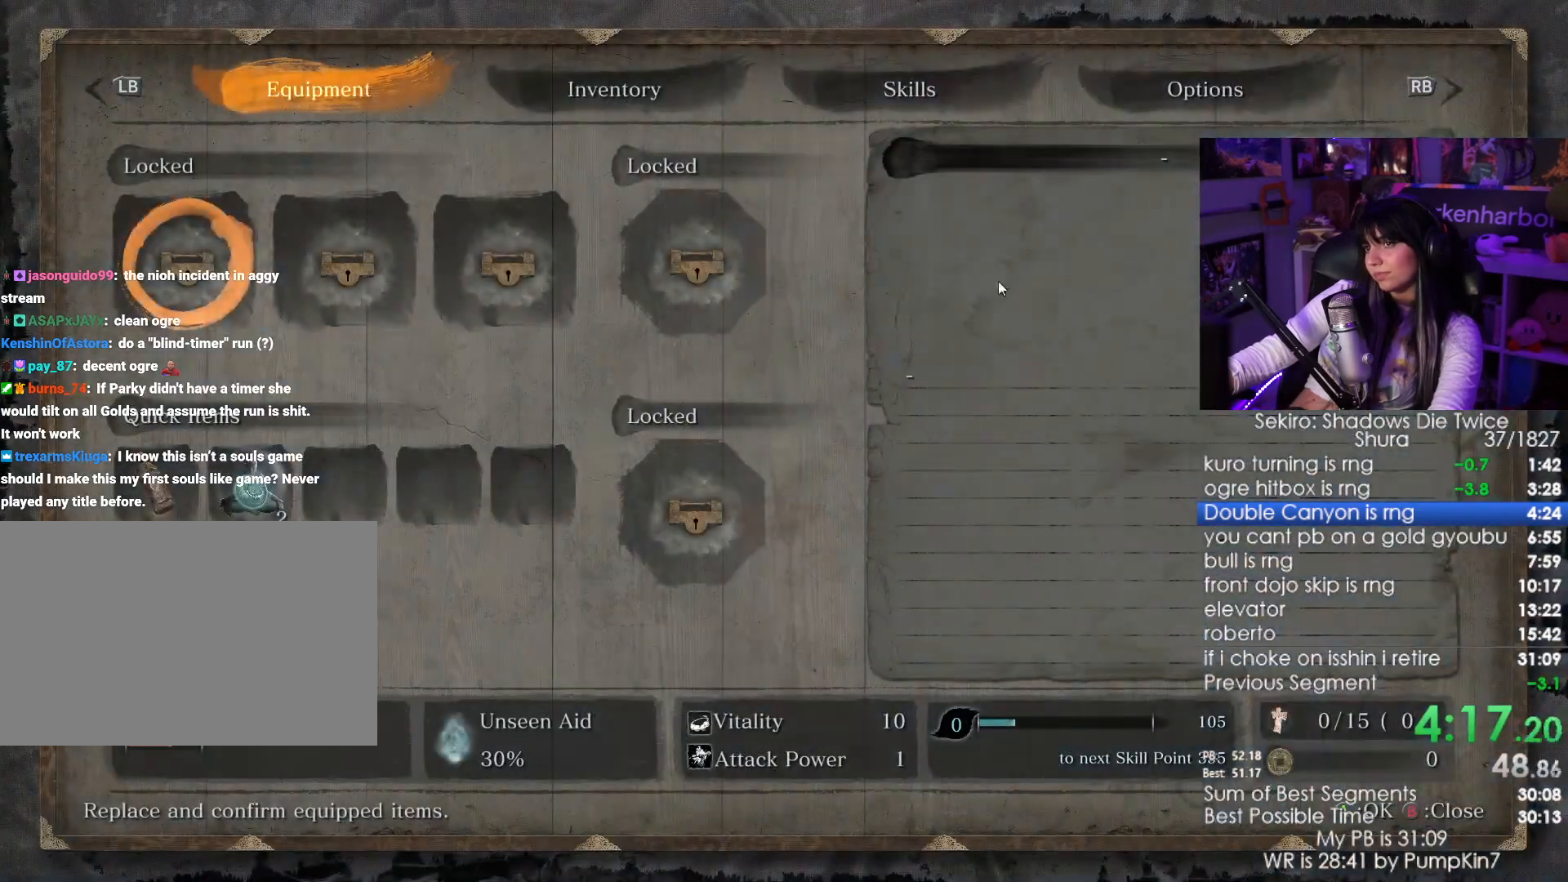
{"keys": [], "mouse": [], "events": []}
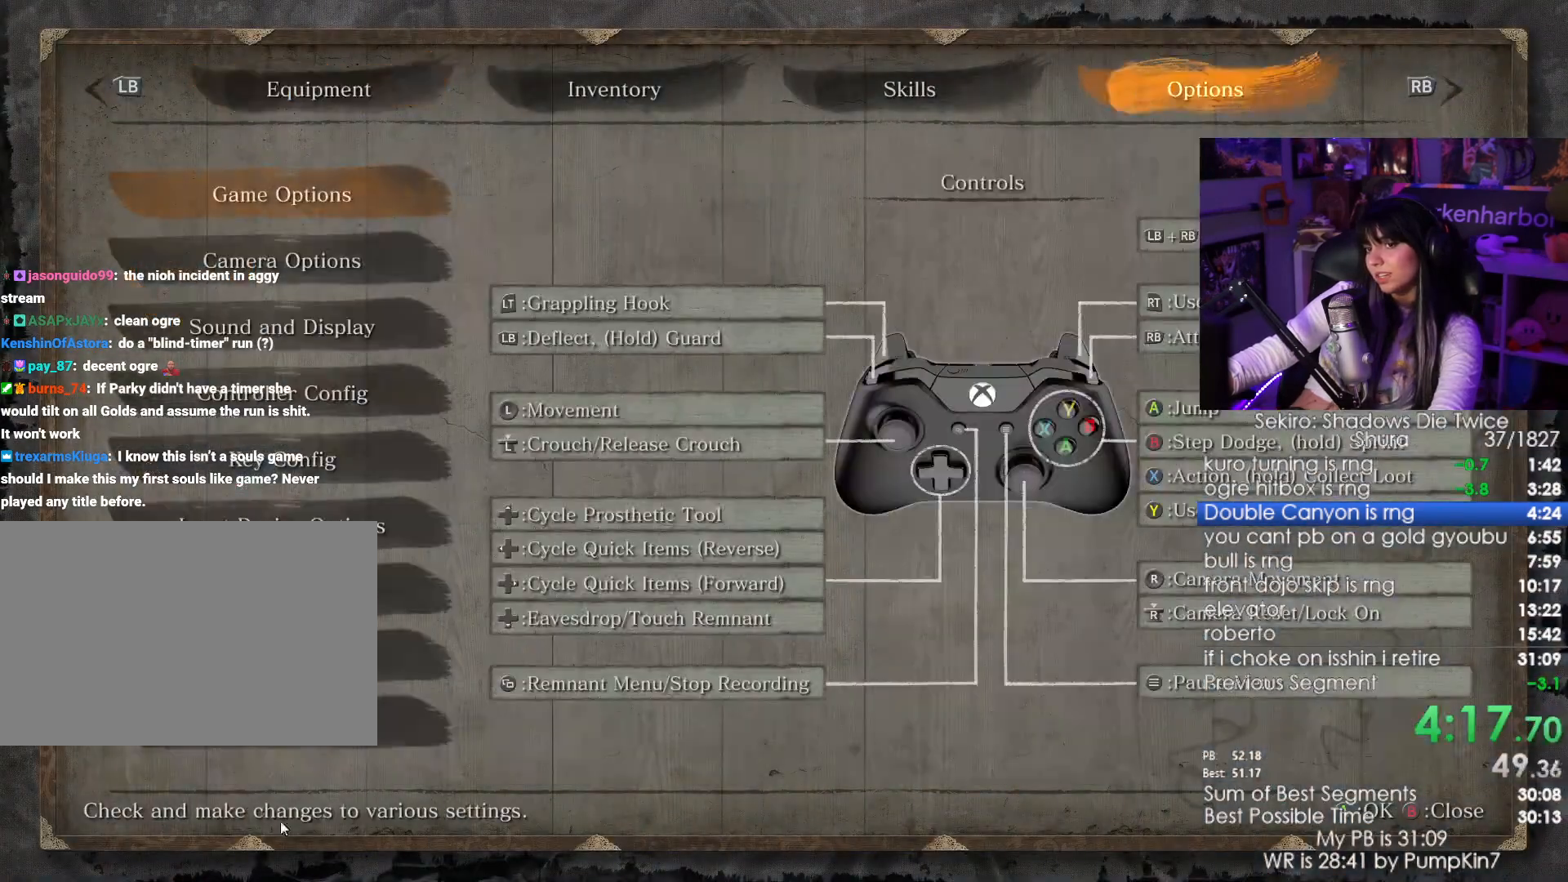
{"keys": [], "mouse": [], "events": [[316, "mouse_left", "down"], [400, "mouse_left", "up"]]}
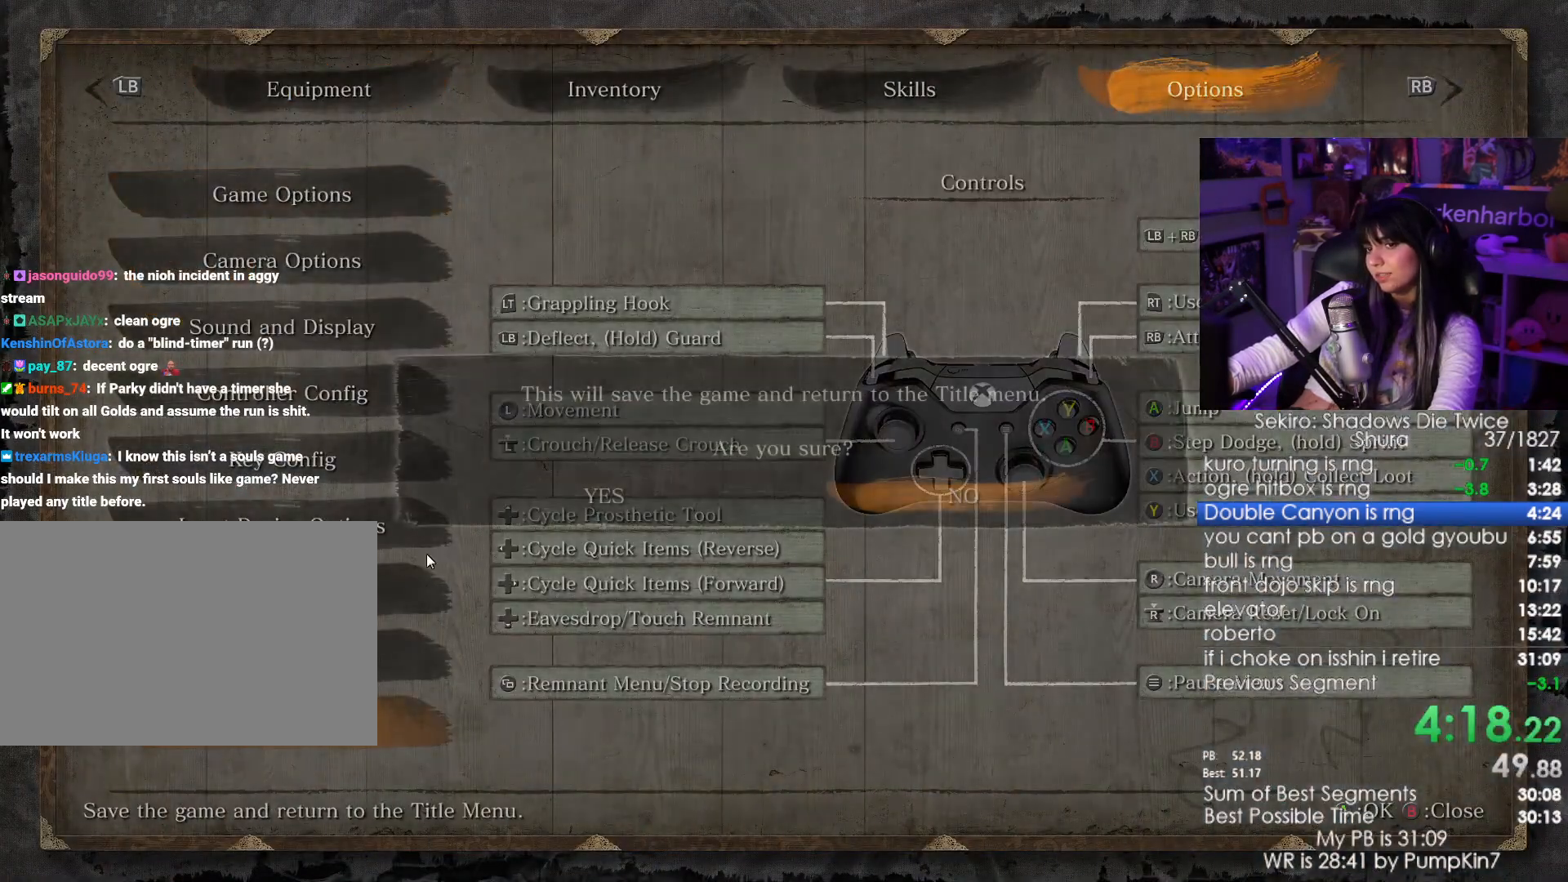
{"keys": [], "mouse": [], "events": [[233, "mouse_left", "down"], [366, "mouse_left", "up"]]}